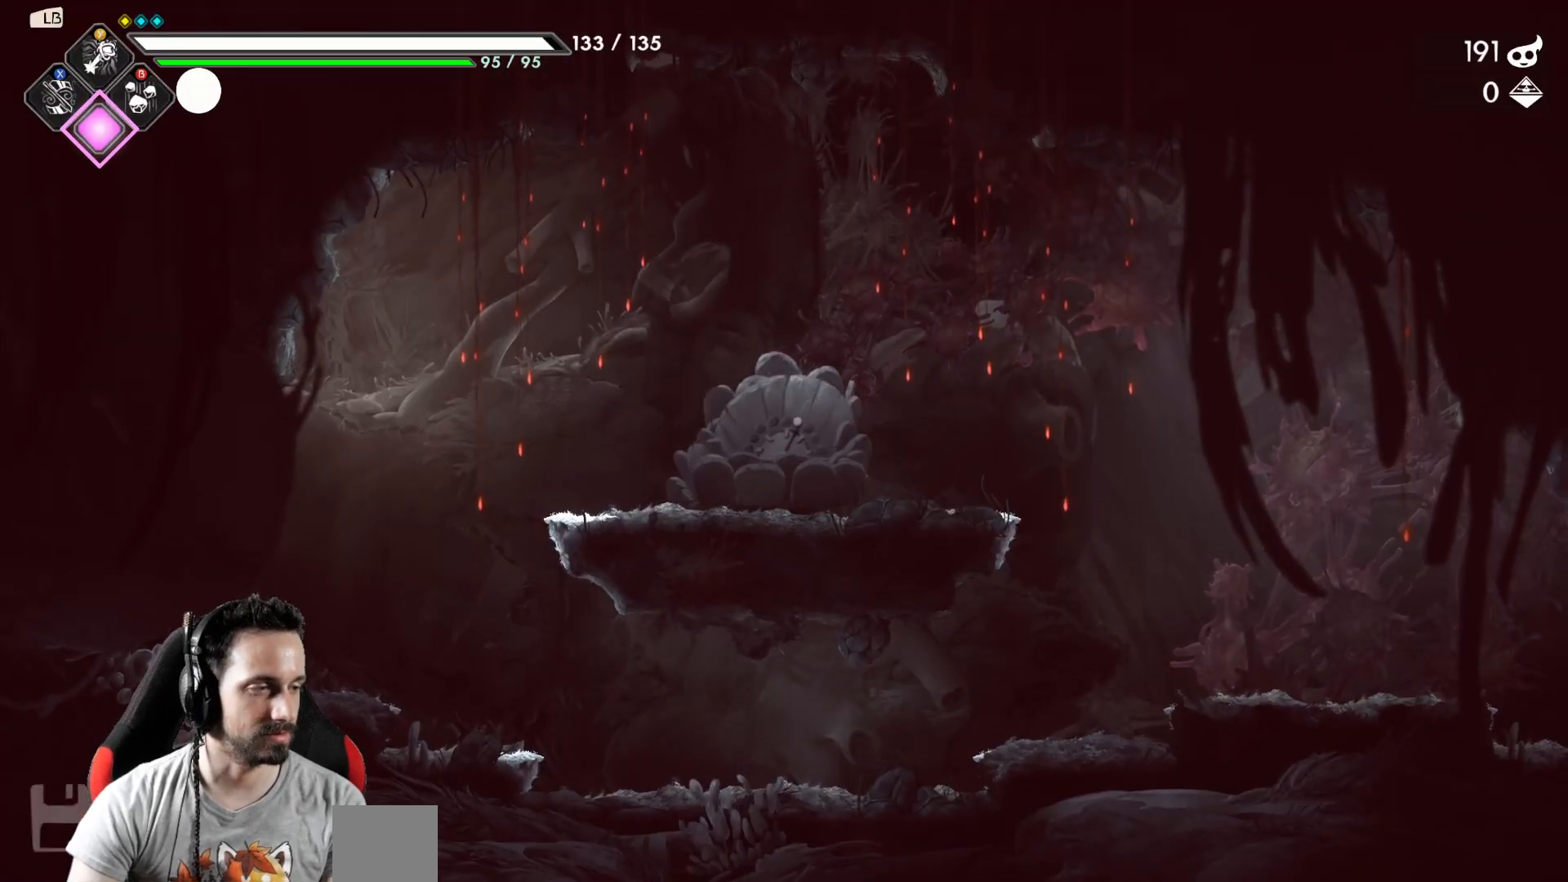
Gameplay with a controller (Xbox layout); each line is a JSON object with the inputs held at the frame after it. "events" lists button and stick changes between this image and that frame as [ms after this image, input, new state], when the widget could be followed in between.
{"buttons": [], "left_stick": "right", "right_stick": "center", "events": [[200, "left_stick", "right"]]}
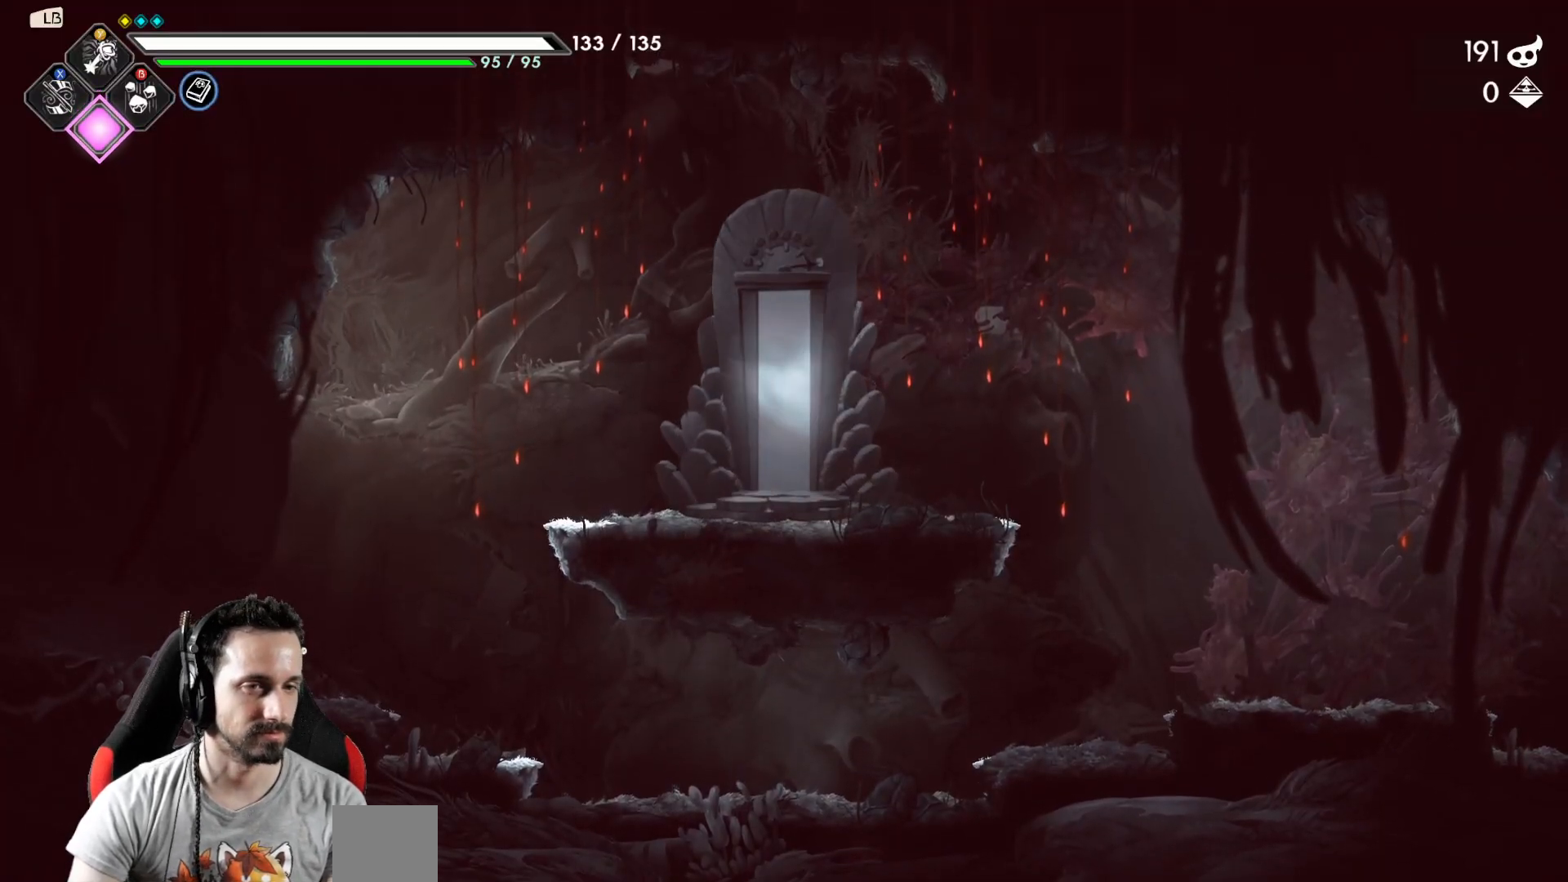
{"buttons": [], "left_stick": "right", "right_stick": "center", "events": []}
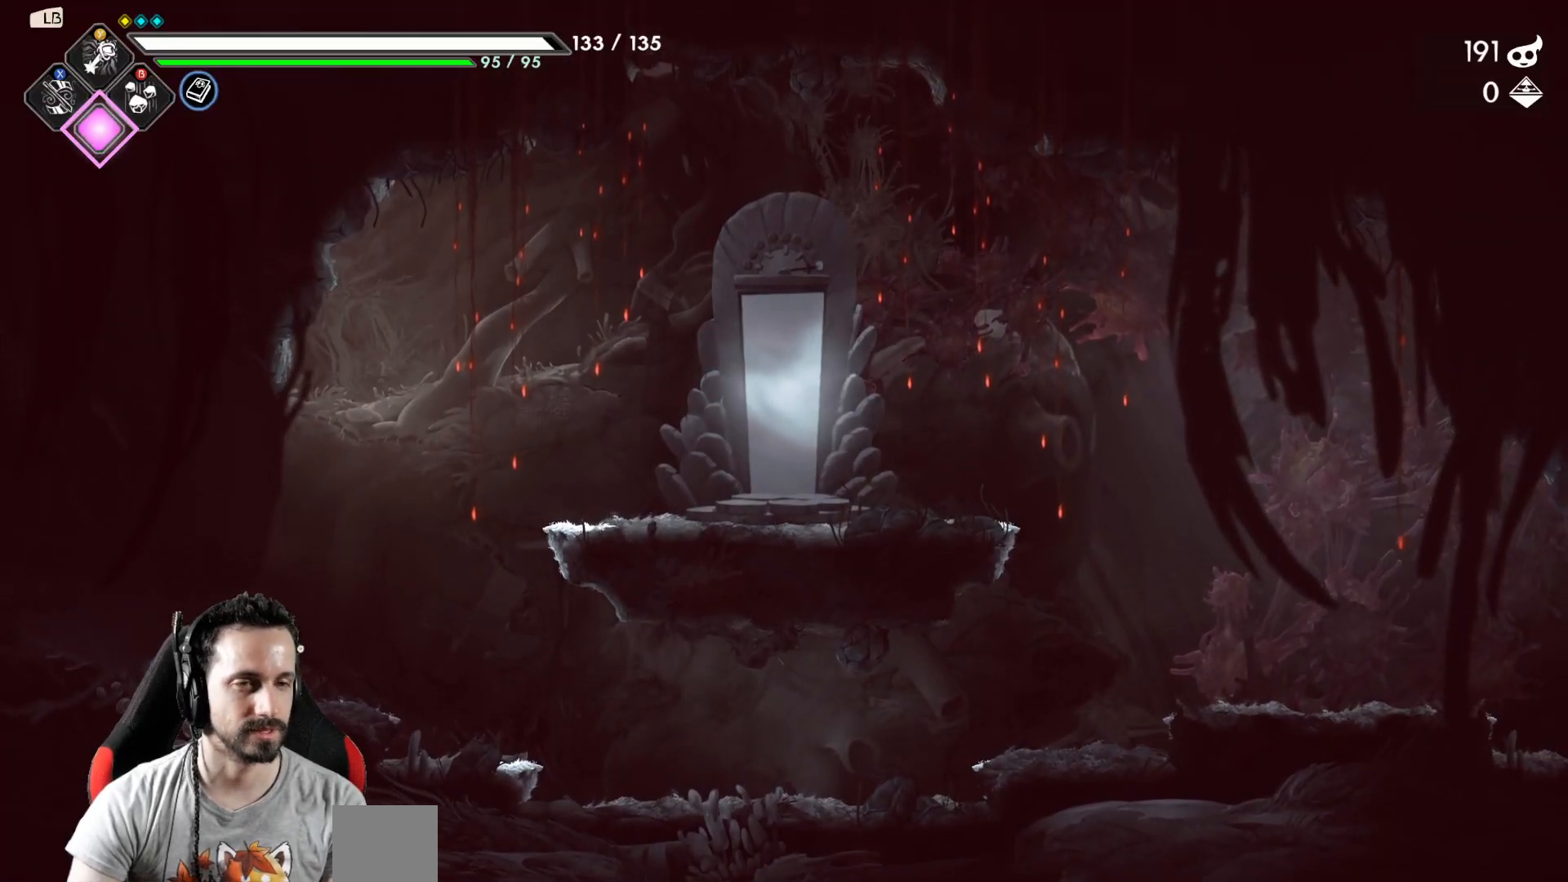
{"buttons": [], "left_stick": "right", "right_stick": "center", "events": []}
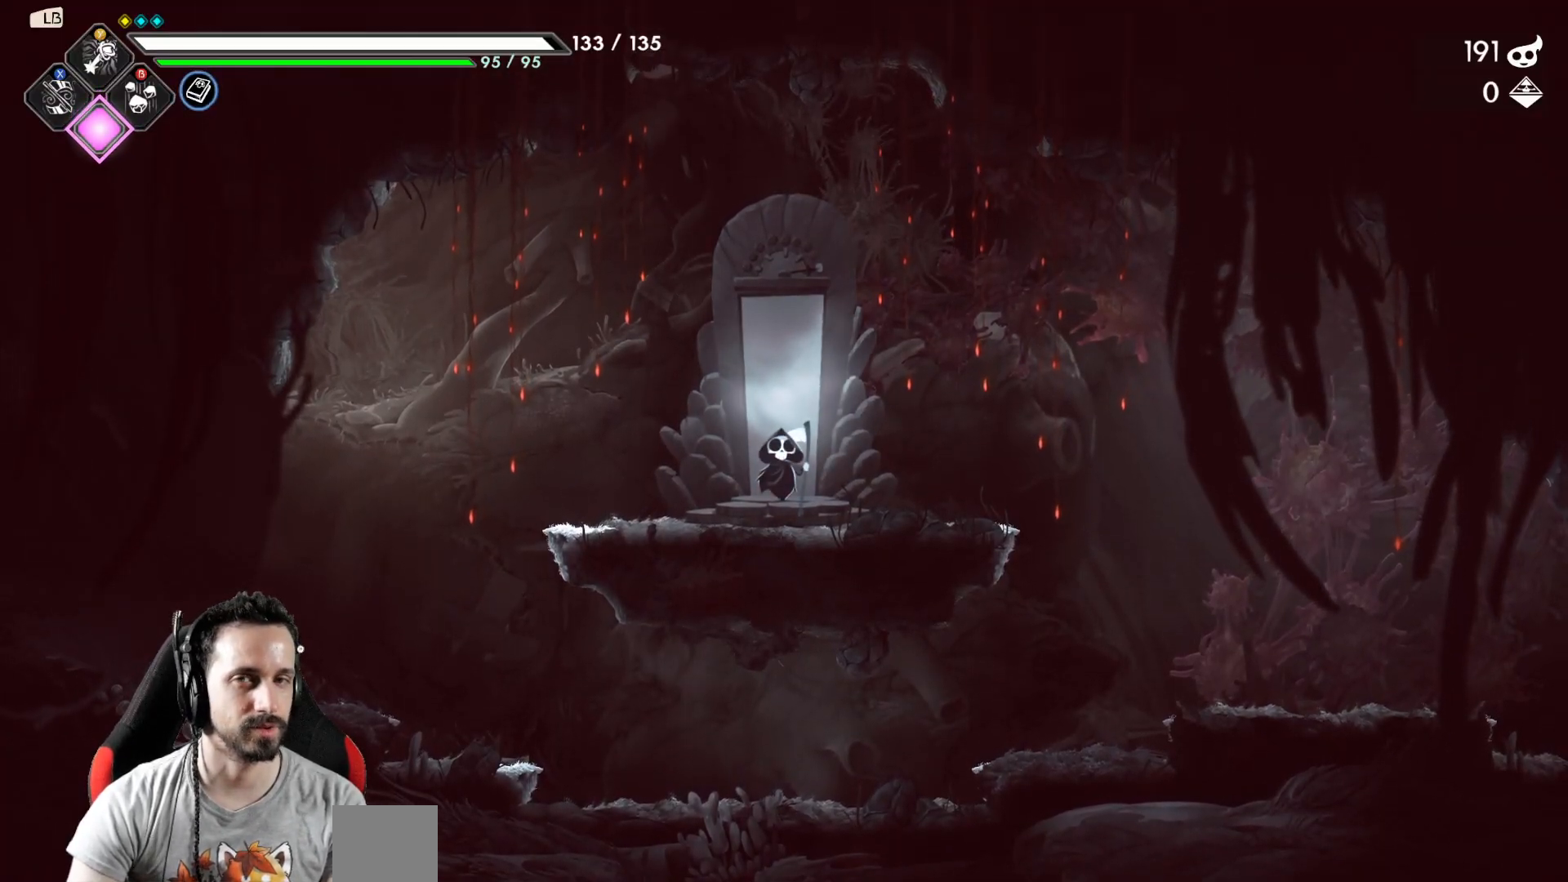
{"buttons": [], "left_stick": "right", "right_stick": "center", "events": []}
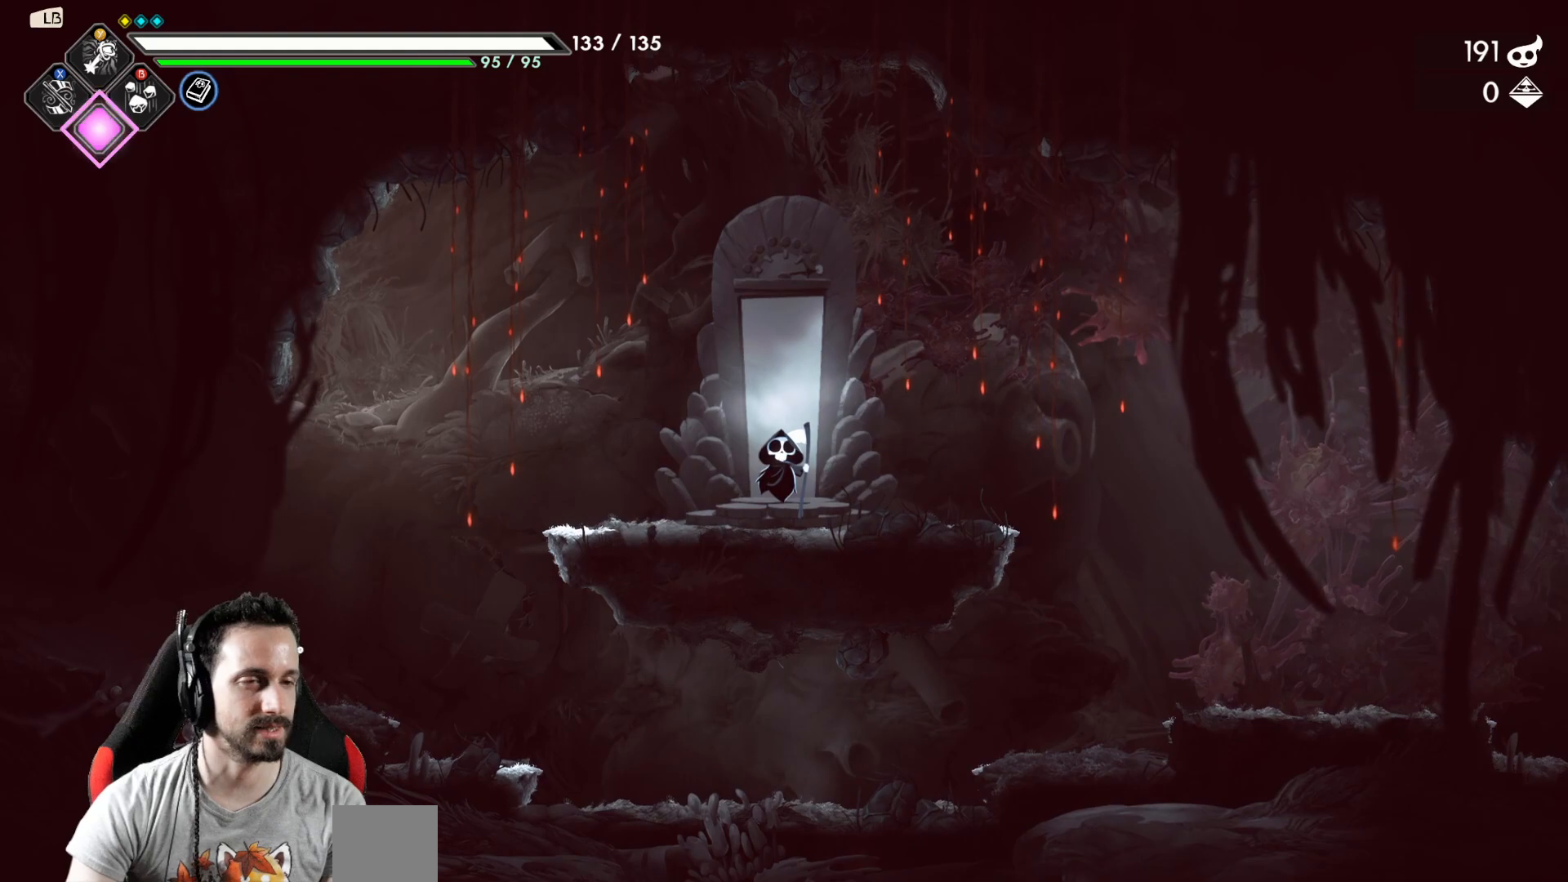
{"buttons": [], "left_stick": "right", "right_stick": "center", "events": []}
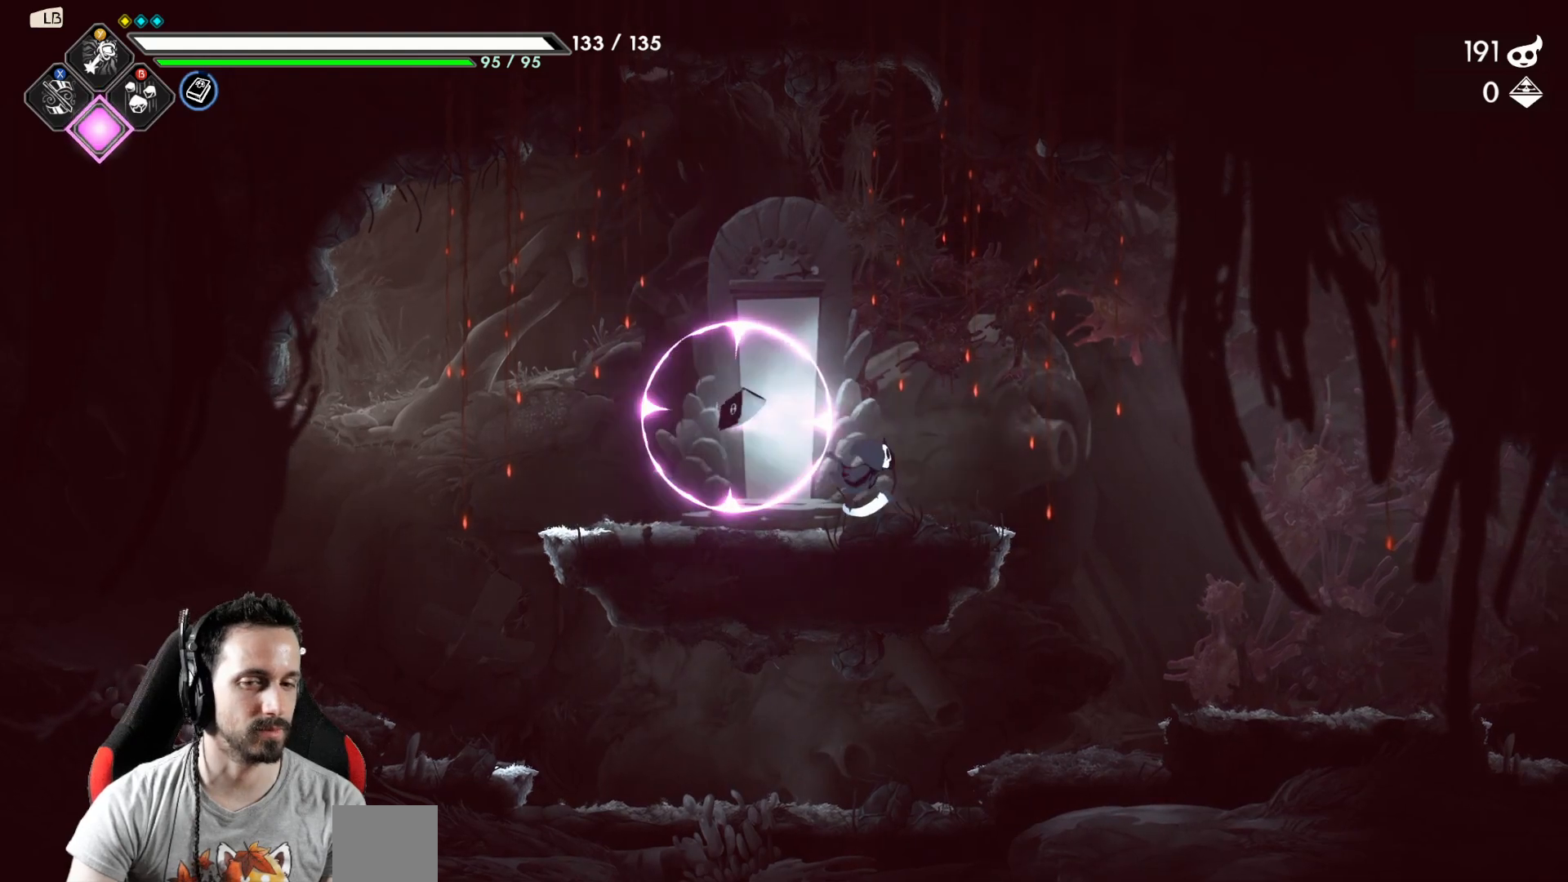
{"buttons": [], "left_stick": "right", "right_stick": "center", "events": [[233, "R2", "down"], [450, "R2", "up"]]}
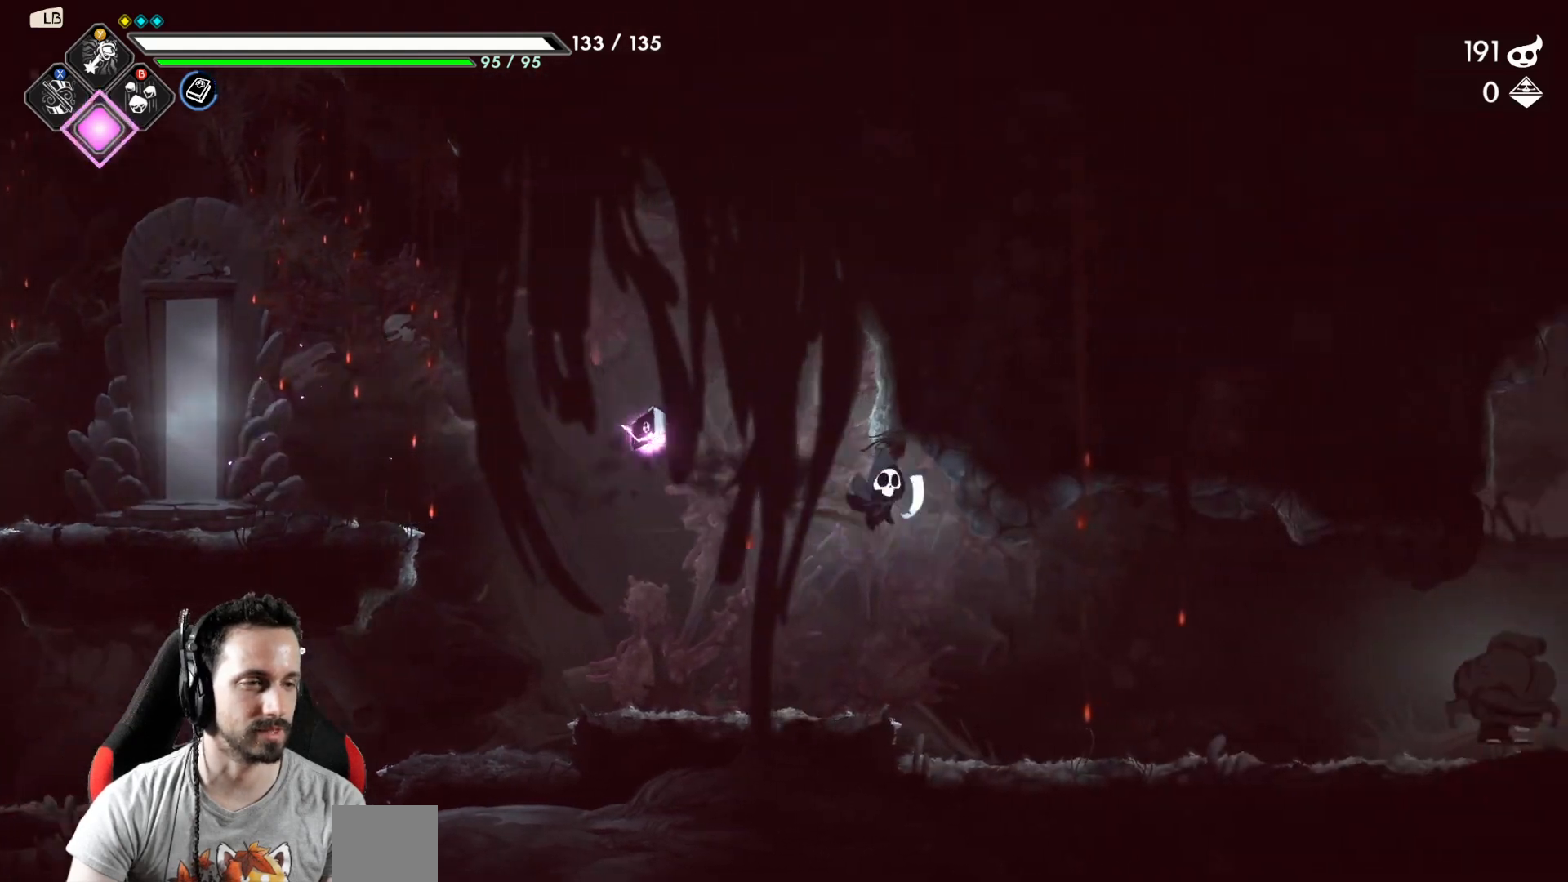
{"buttons": [], "left_stick": "right", "right_stick": "center", "events": []}
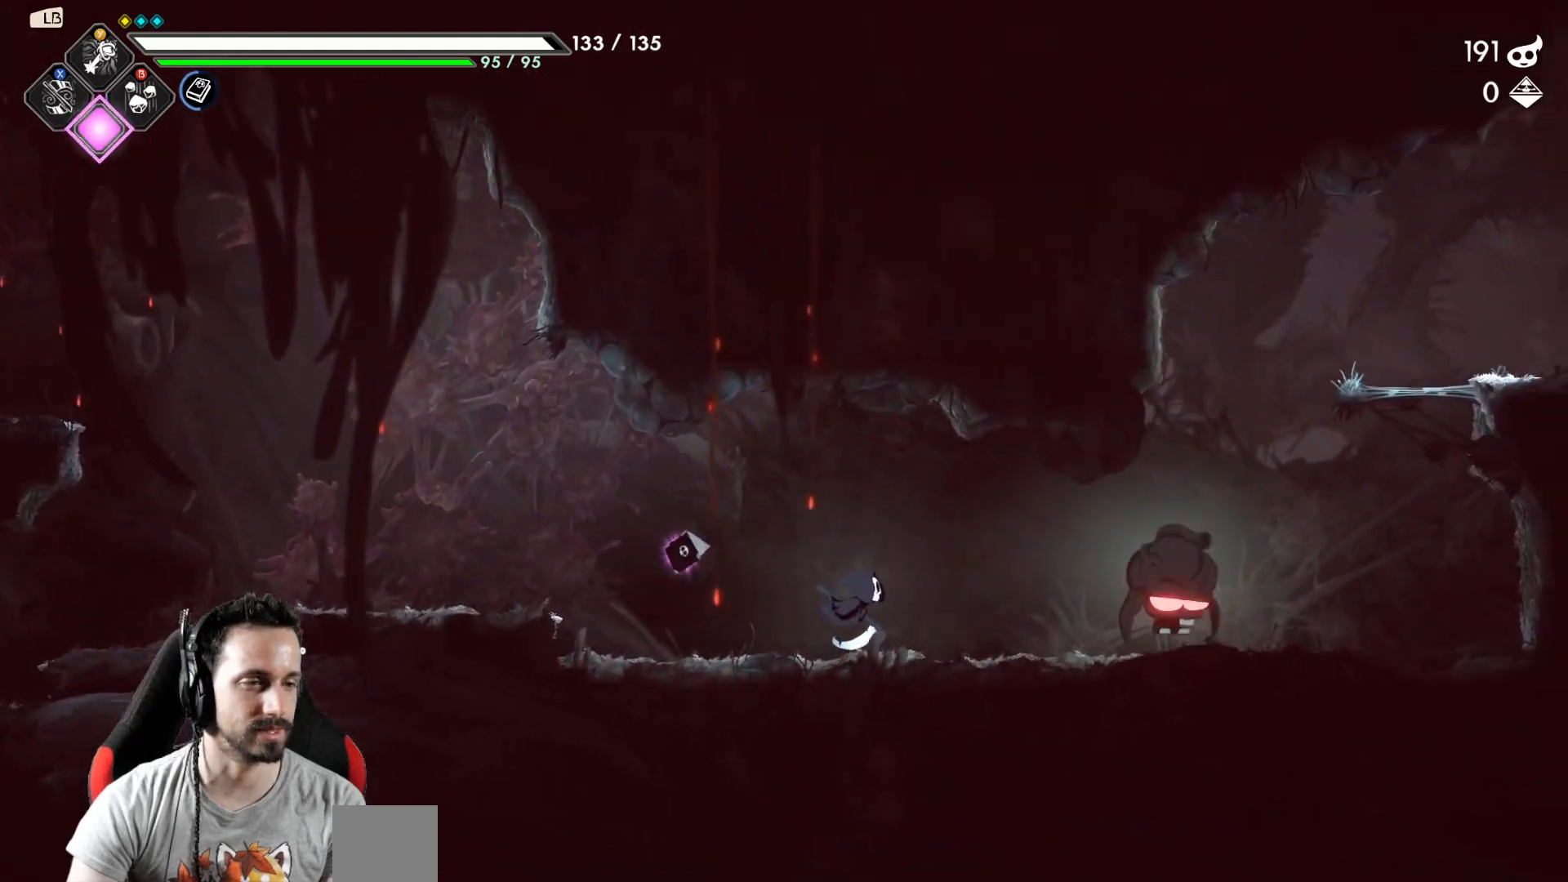
{"buttons": [], "left_stick": "right", "right_stick": "center", "events": [[150, "Y", "down"], [233, "Y", "up"]]}
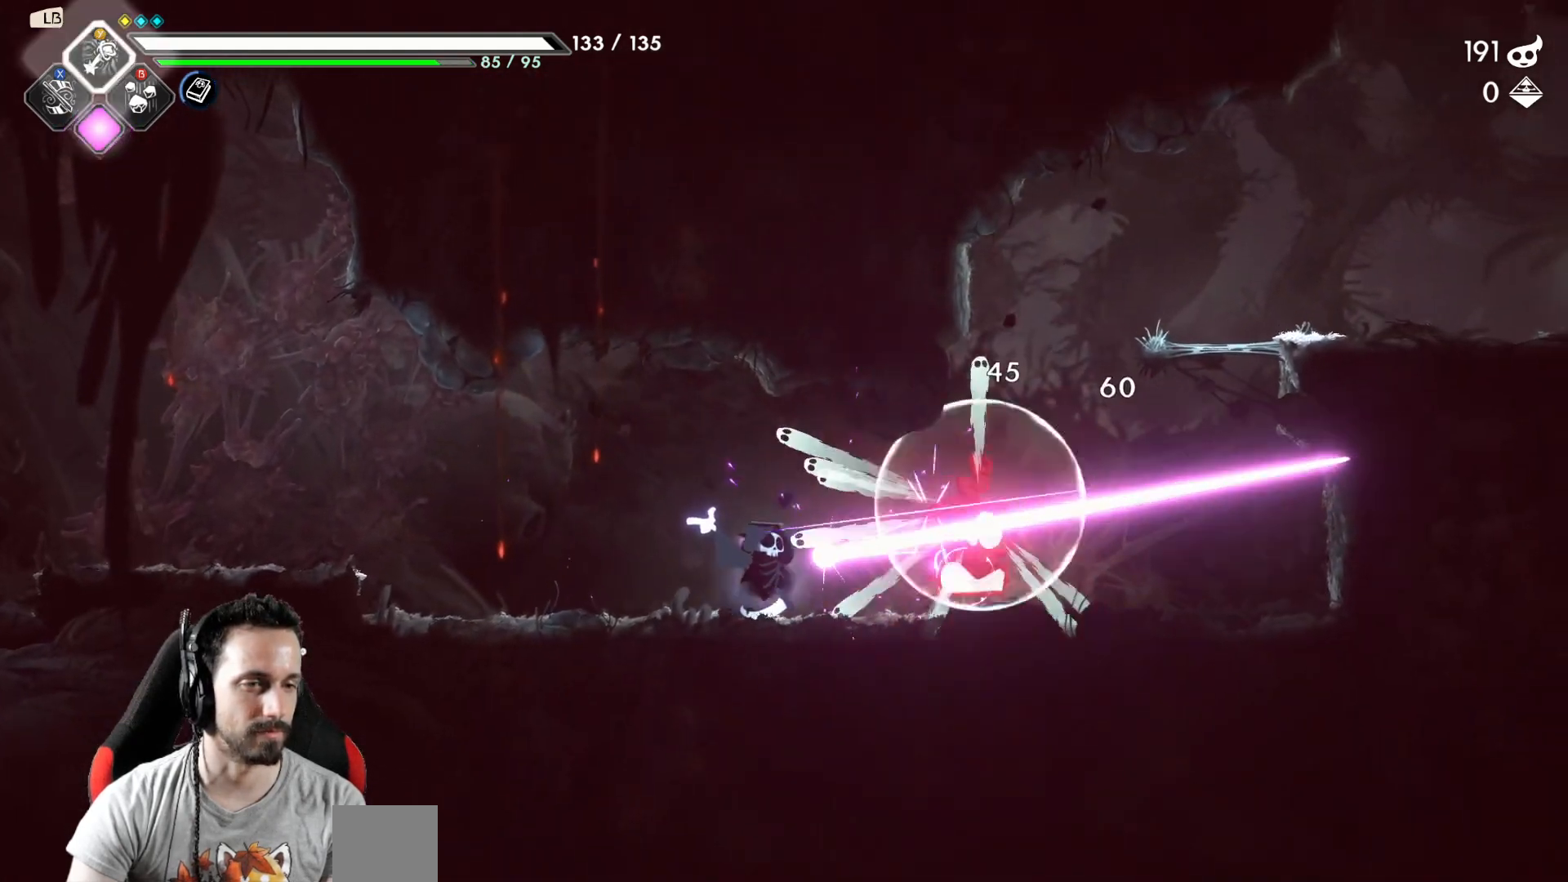
{"buttons": [], "left_stick": "right", "right_stick": "center", "events": []}
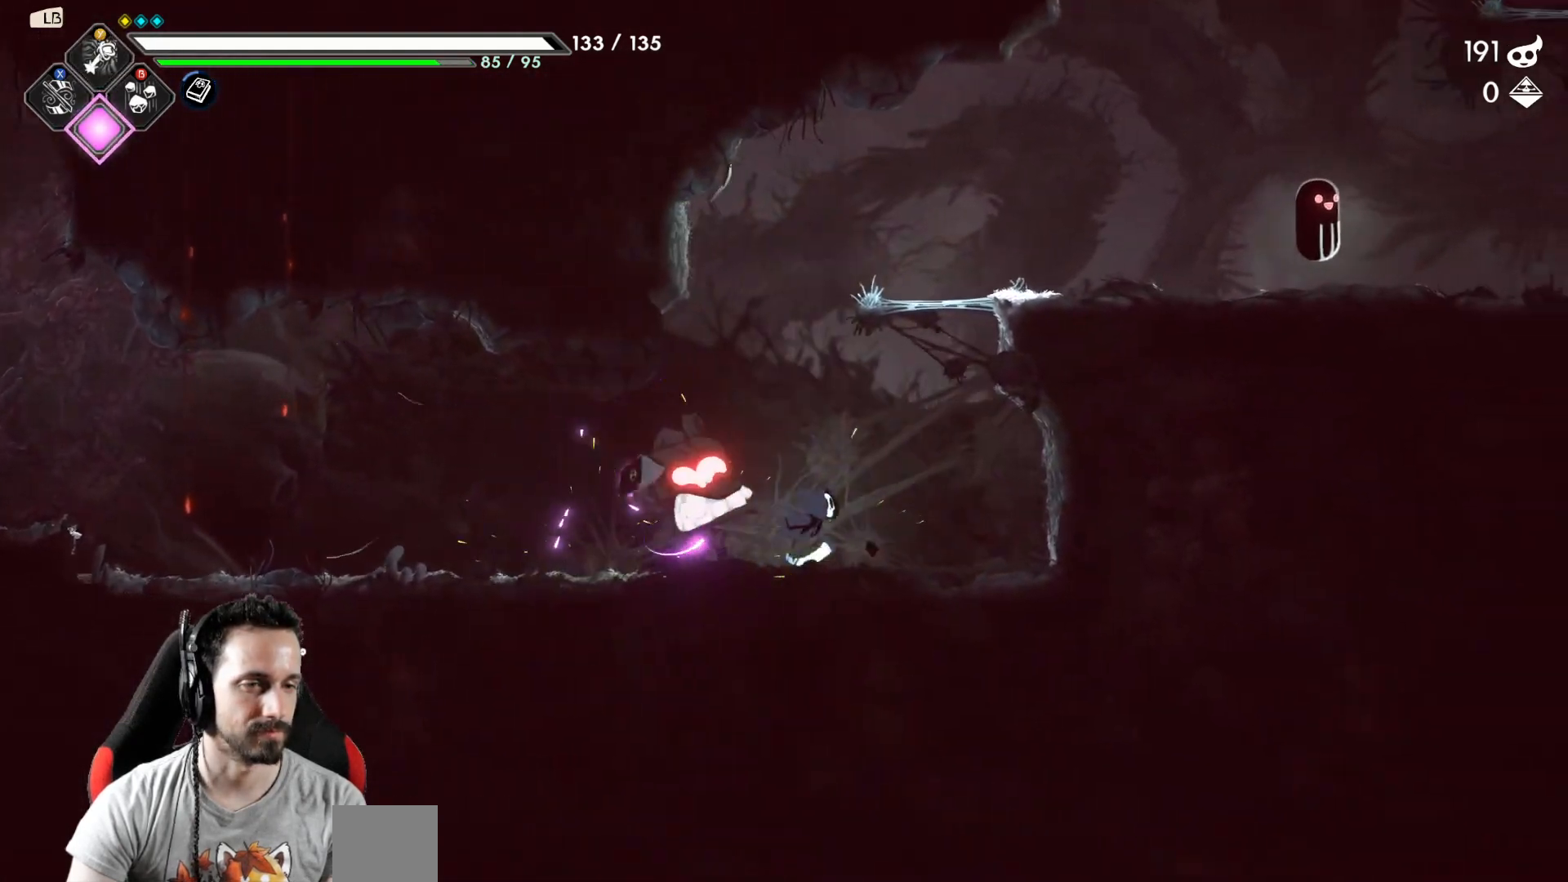
{"buttons": [], "left_stick": "right", "right_stick": "center", "events": []}
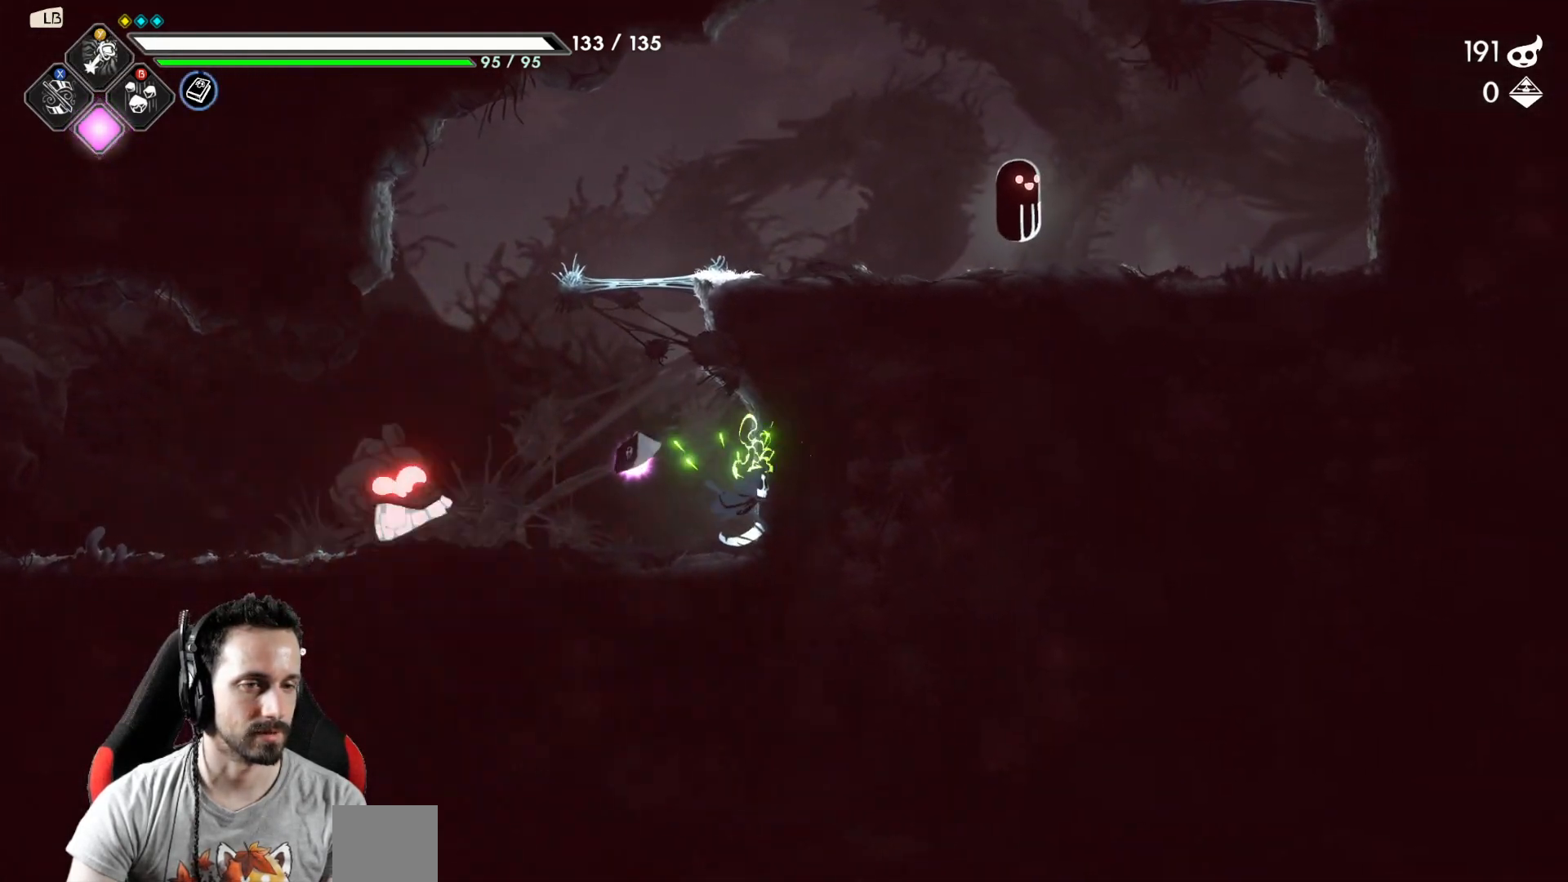
{"buttons": [], "left_stick": "left", "right_stick": "center", "events": [[100, "left_stick", "center"], [433, "left_stick", "left"]]}
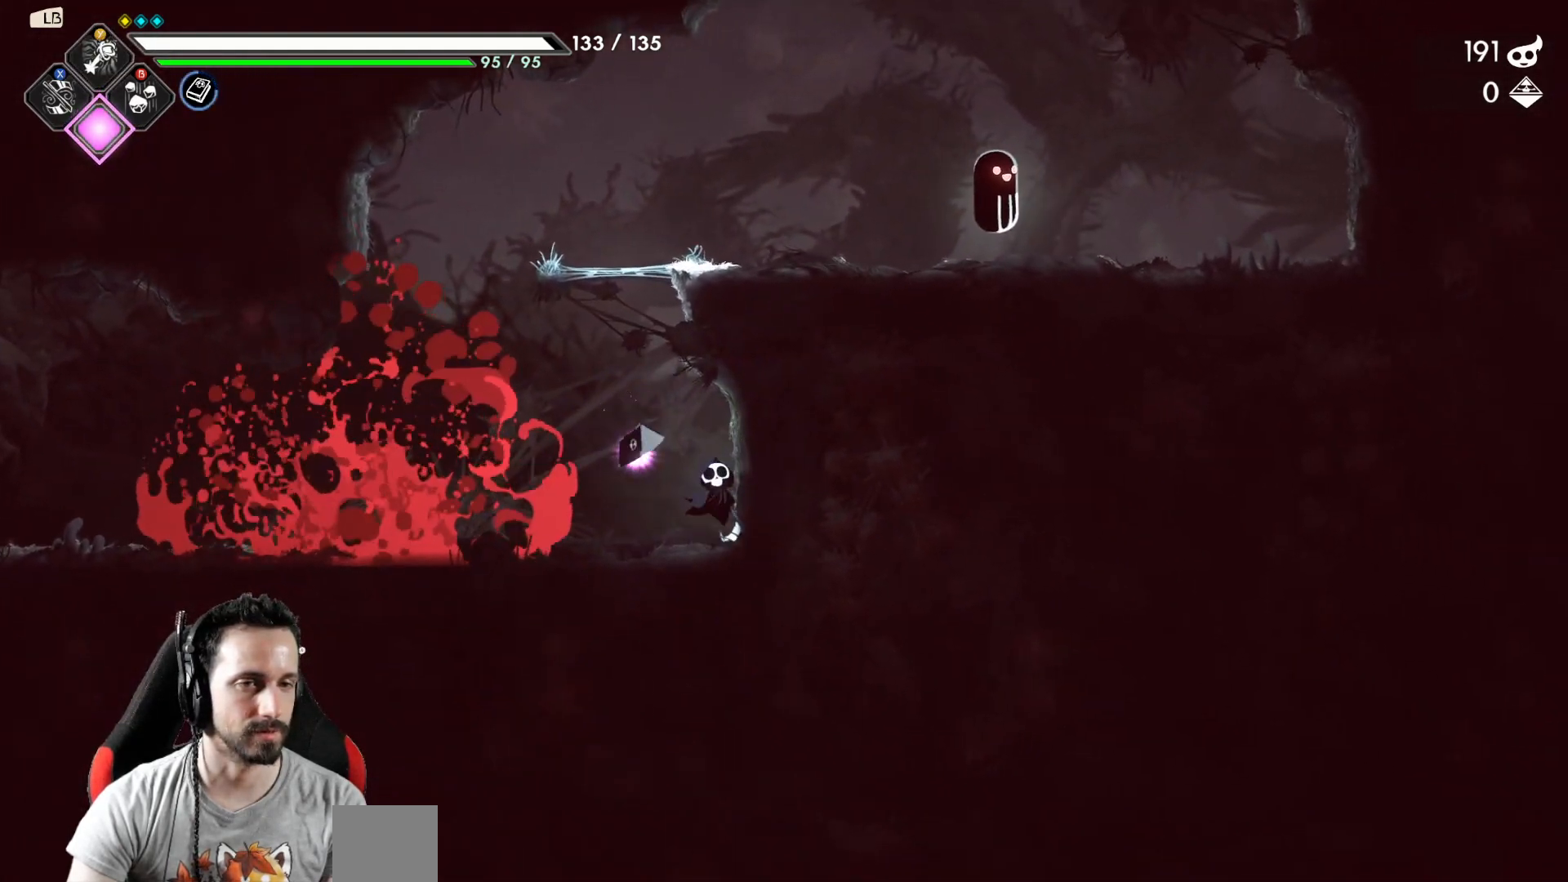
{"buttons": [], "left_stick": "right", "right_stick": "center", "events": [[100, "A", "down"], [250, "left_stick", "right"], [367, "A", "up"], [383, "Y", "down"], [500, "Y", "up"]]}
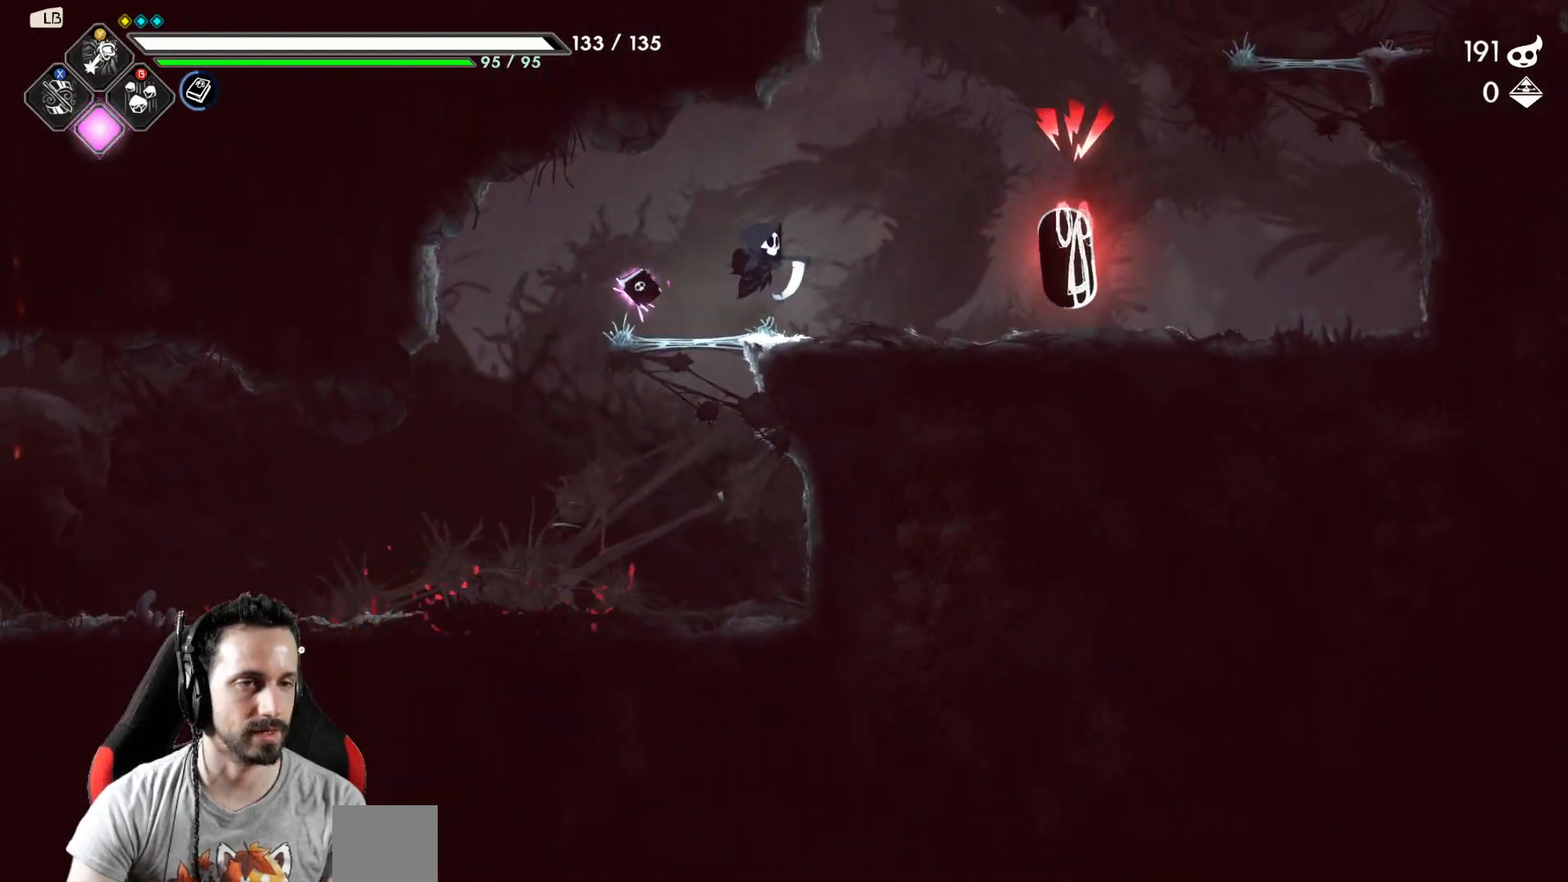
{"buttons": [], "left_stick": "right", "right_stick": "center", "events": [[283, "Y", "down"], [383, "Y", "up"]]}
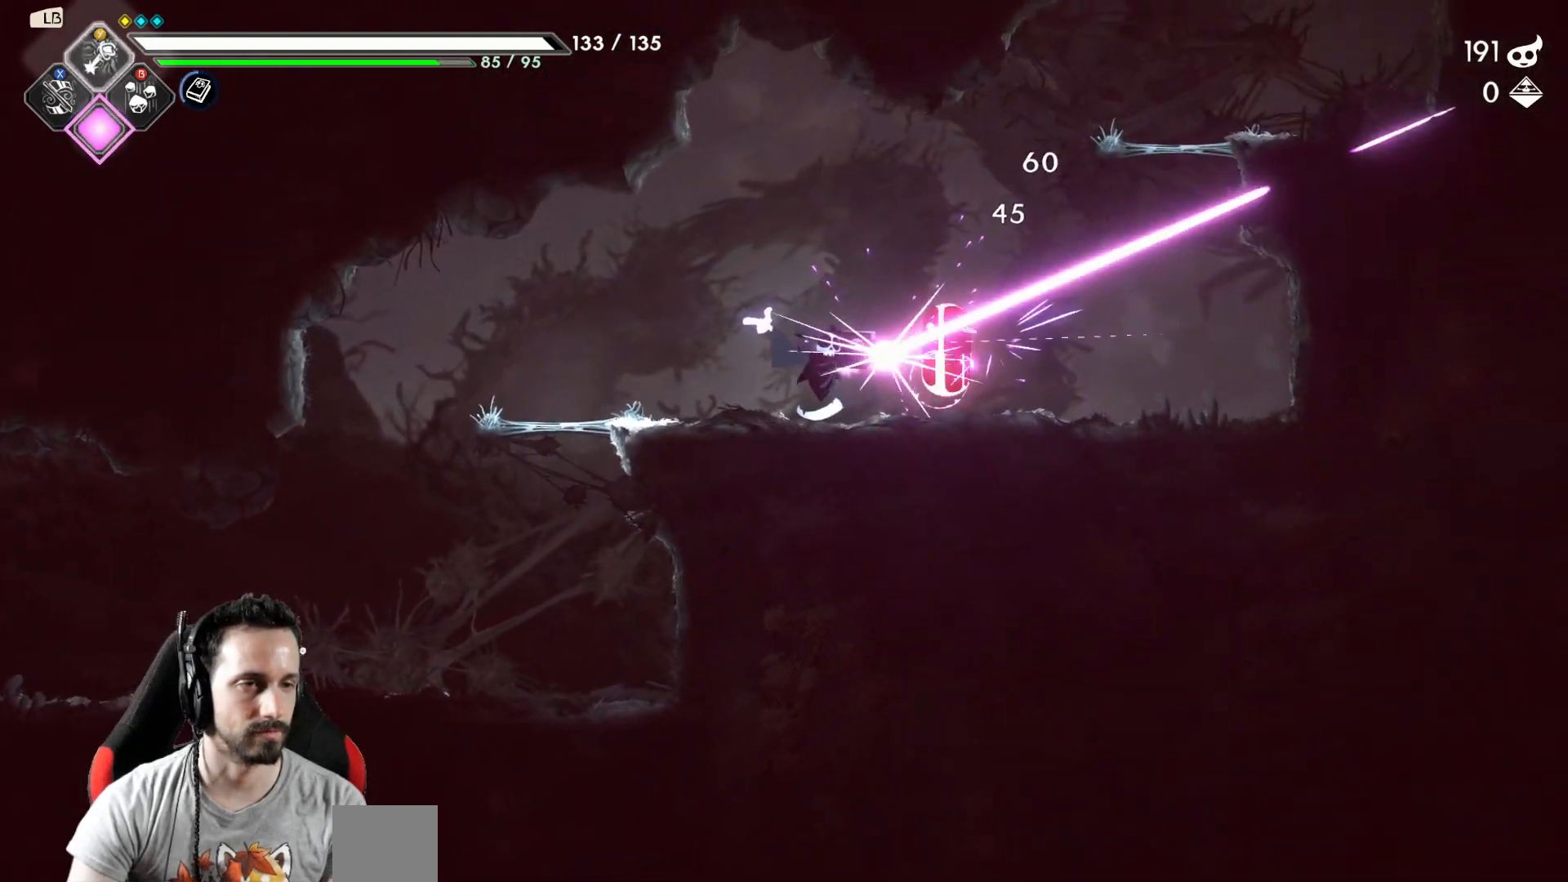
{"buttons": [], "left_stick": "right", "right_stick": "center", "events": [[183, "X", "down"], [300, "X", "up"]]}
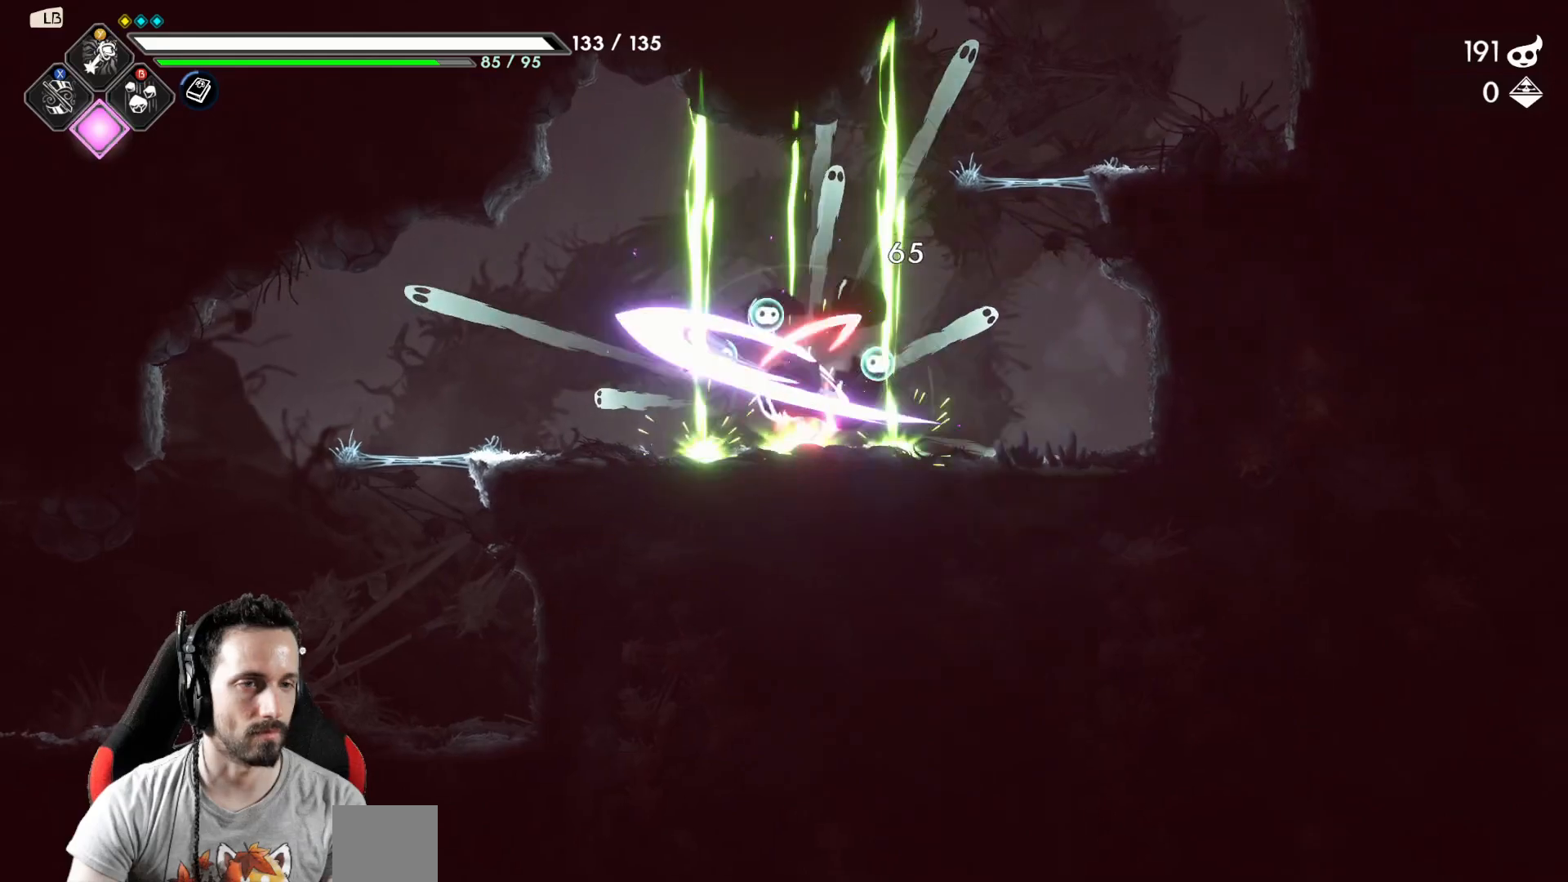
{"buttons": [], "left_stick": "right", "right_stick": "center", "events": [[167, "A", "down"], [500, "A", "up"]]}
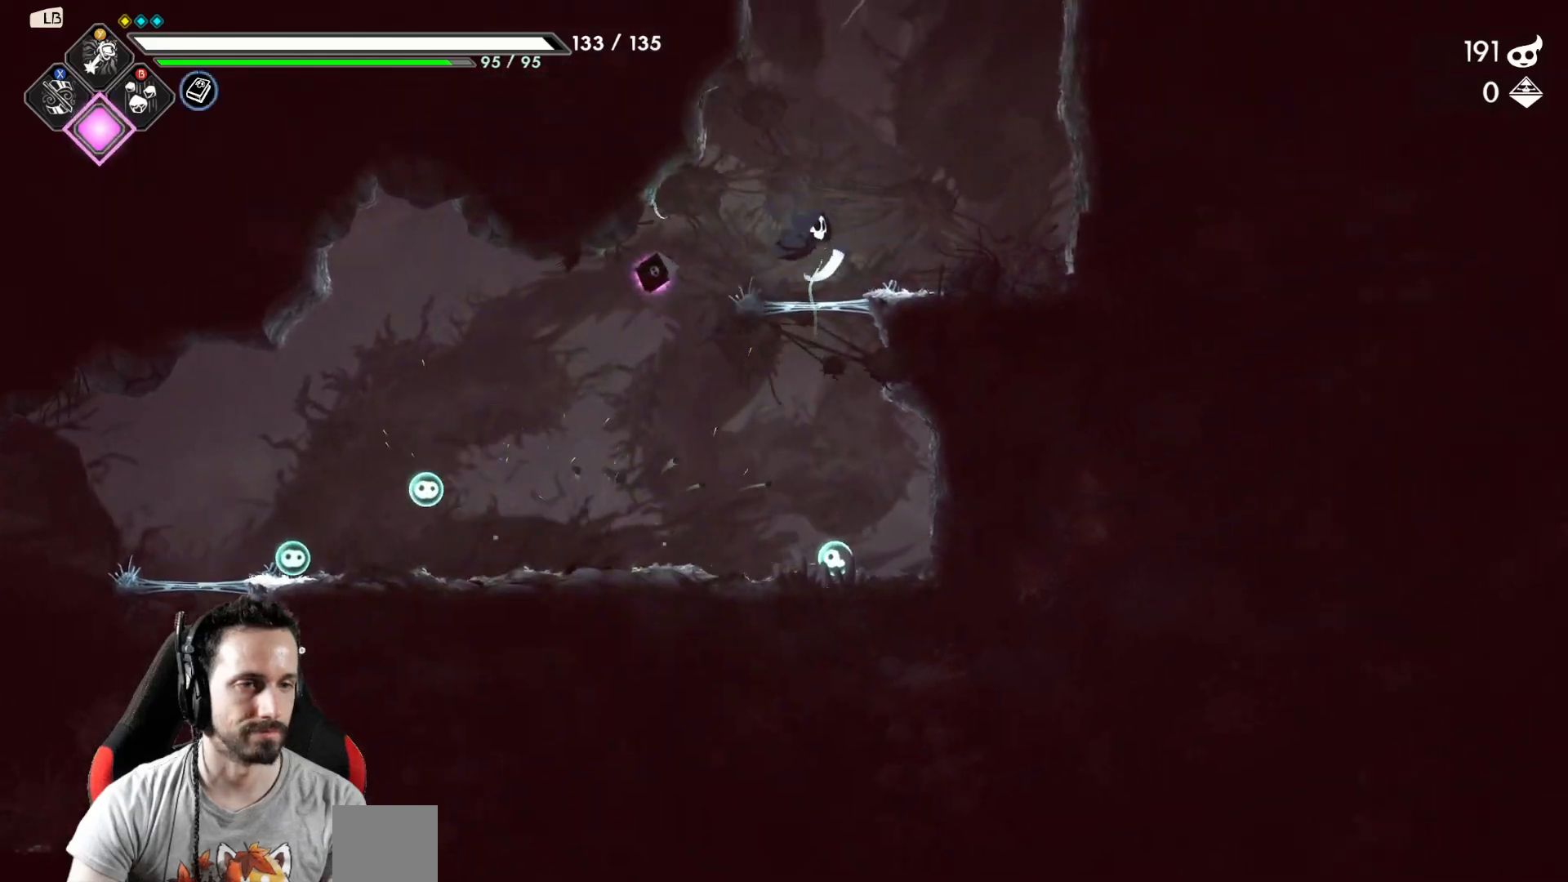
{"buttons": ["A", "X"], "left_stick": "up", "right_stick": "center", "events": [[300, "A", "down"], [433, "left_stick", "up"], [483, "X", "down"]]}
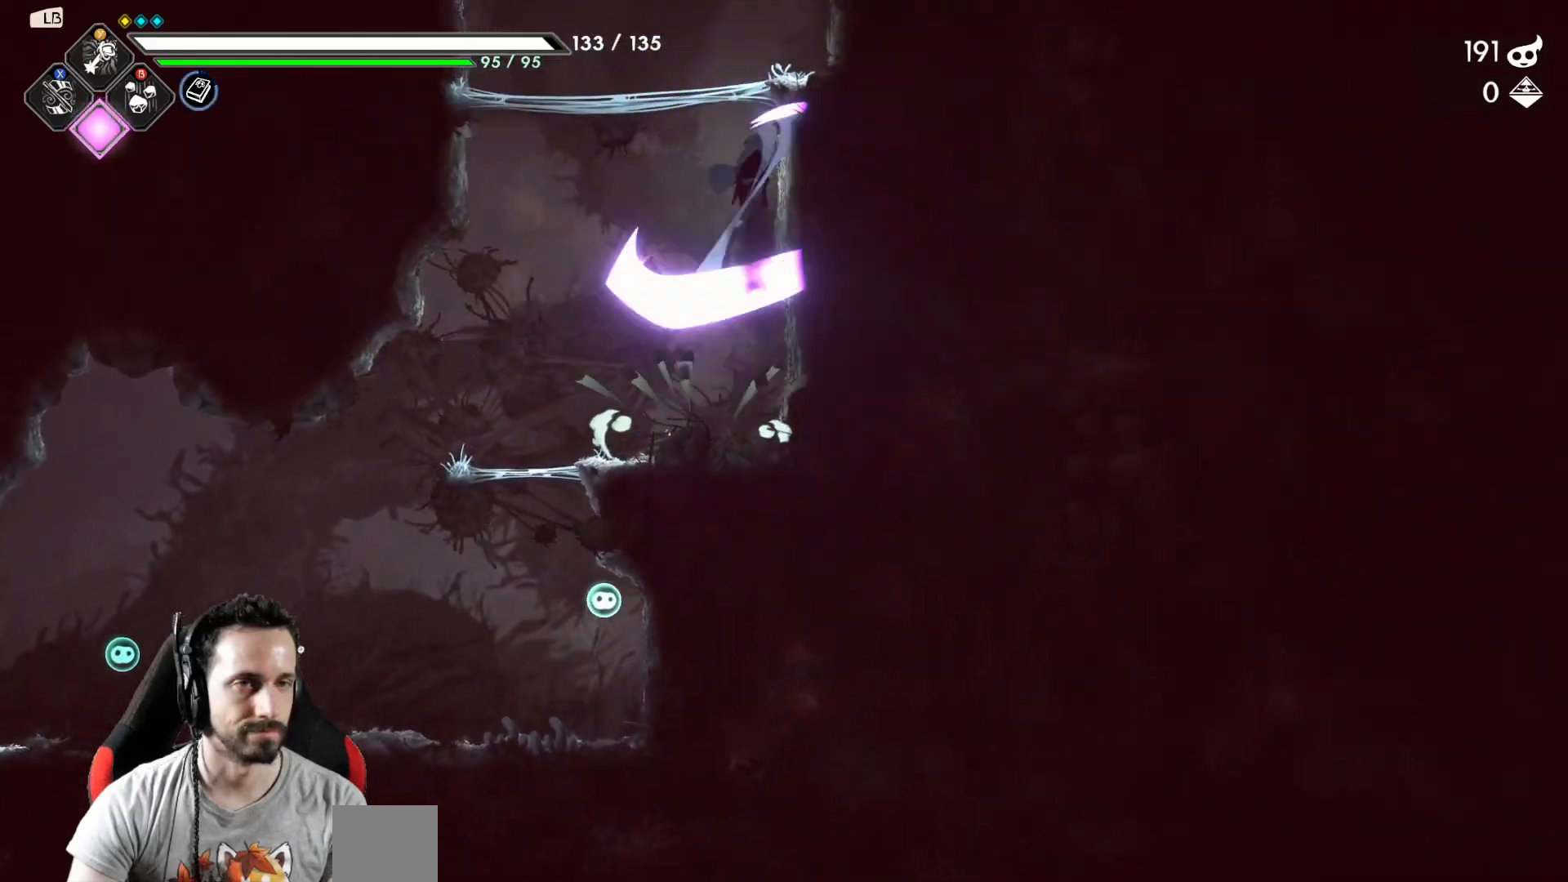
{"buttons": [], "left_stick": "left", "right_stick": "center", "events": [[17, "A", "up"], [117, "X", "up"], [183, "left_stick", "center"], [383, "left_stick", "left"]]}
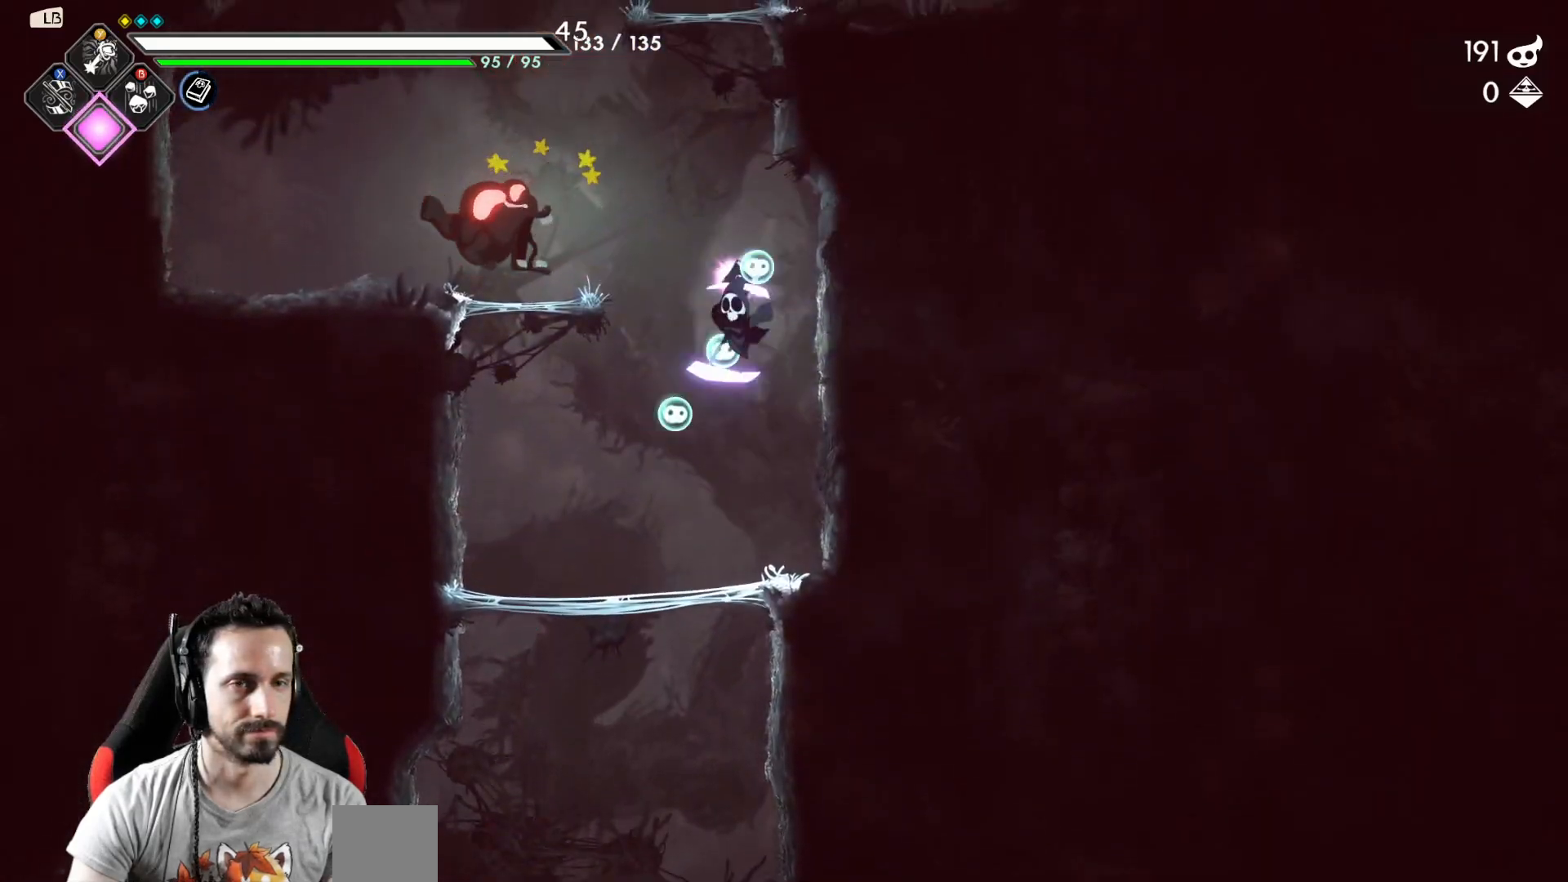
{"buttons": [], "left_stick": "center", "right_stick": "center", "events": [[433, "left_stick", "center"]]}
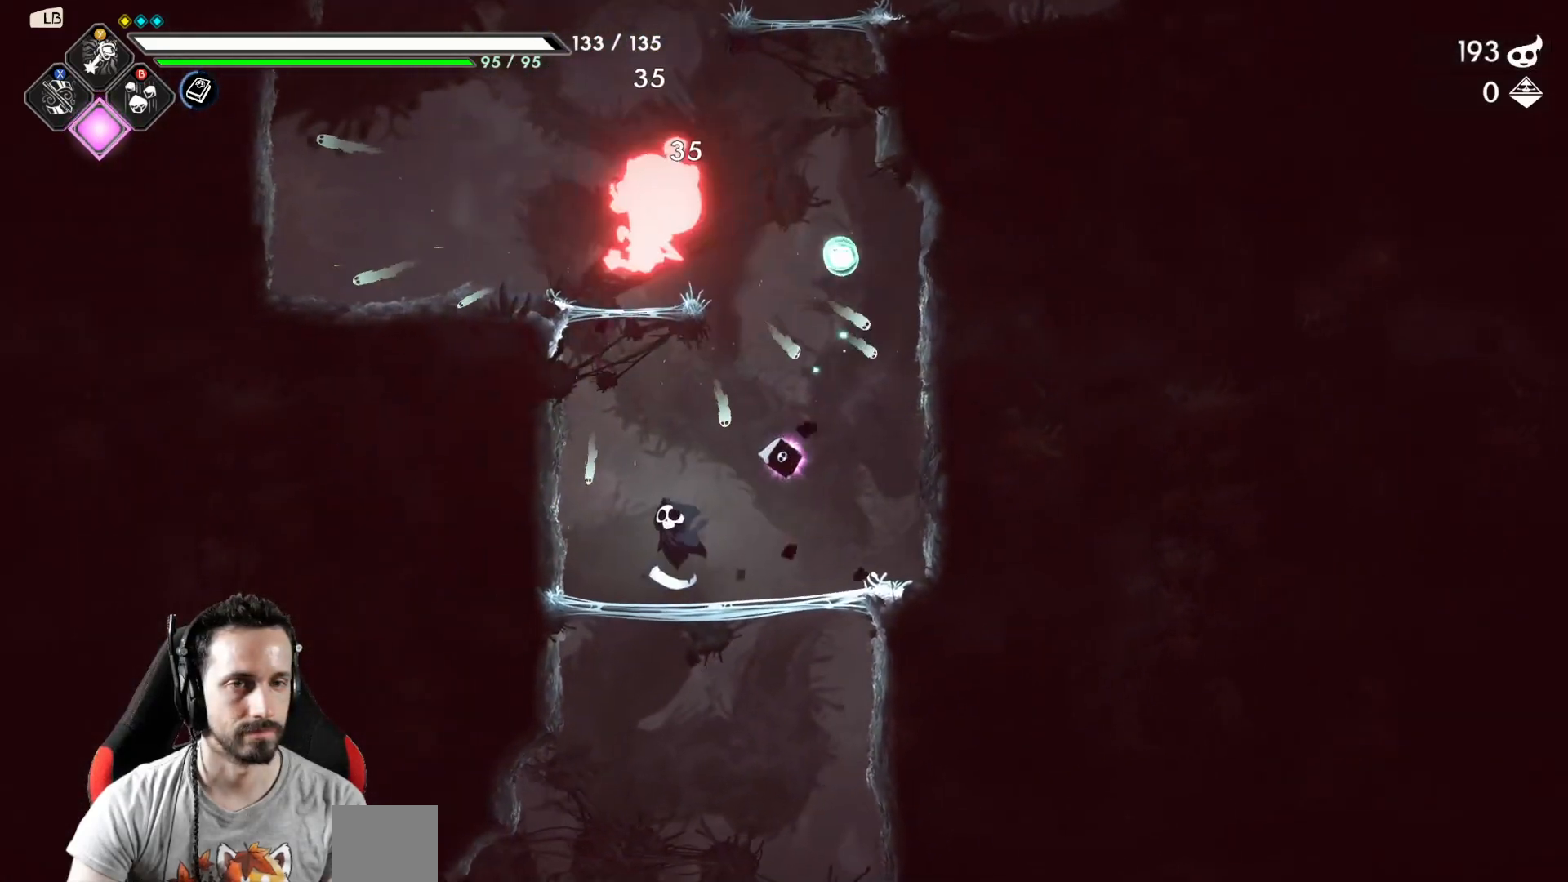
{"buttons": ["A"], "left_stick": "left", "right_stick": "center", "events": [[133, "left_stick", "left"], [167, "A", "down"]]}
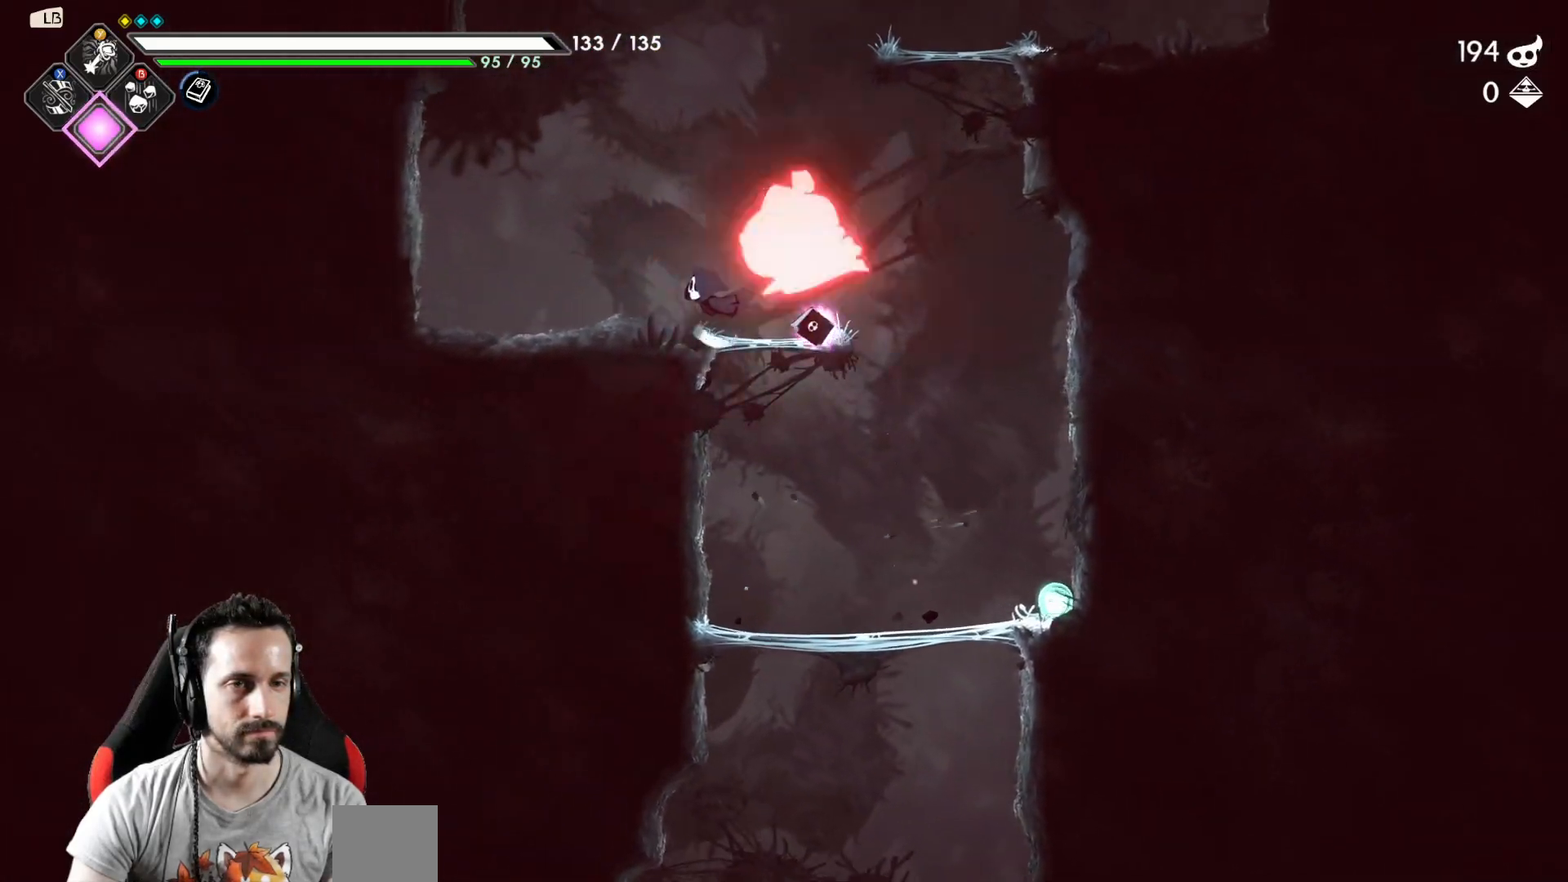
{"buttons": [], "left_stick": "left", "right_stick": "center"}
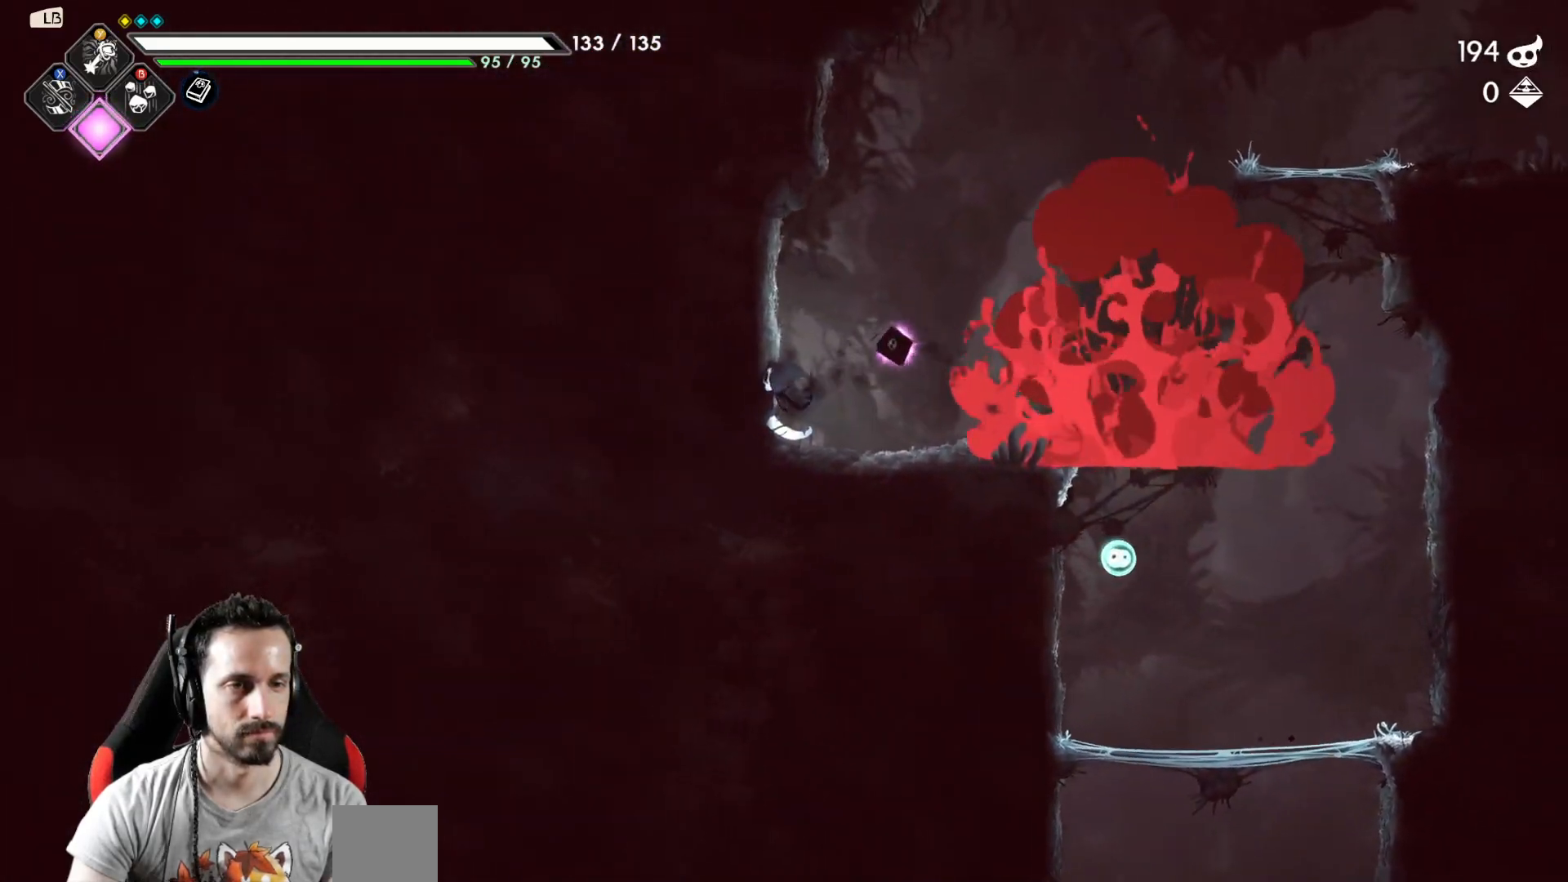
{"buttons": ["A"], "left_stick": "right", "right_stick": "center", "events": [[167, "left_stick", "center"], [233, "left_stick", "right"], [467, "A", "down"]]}
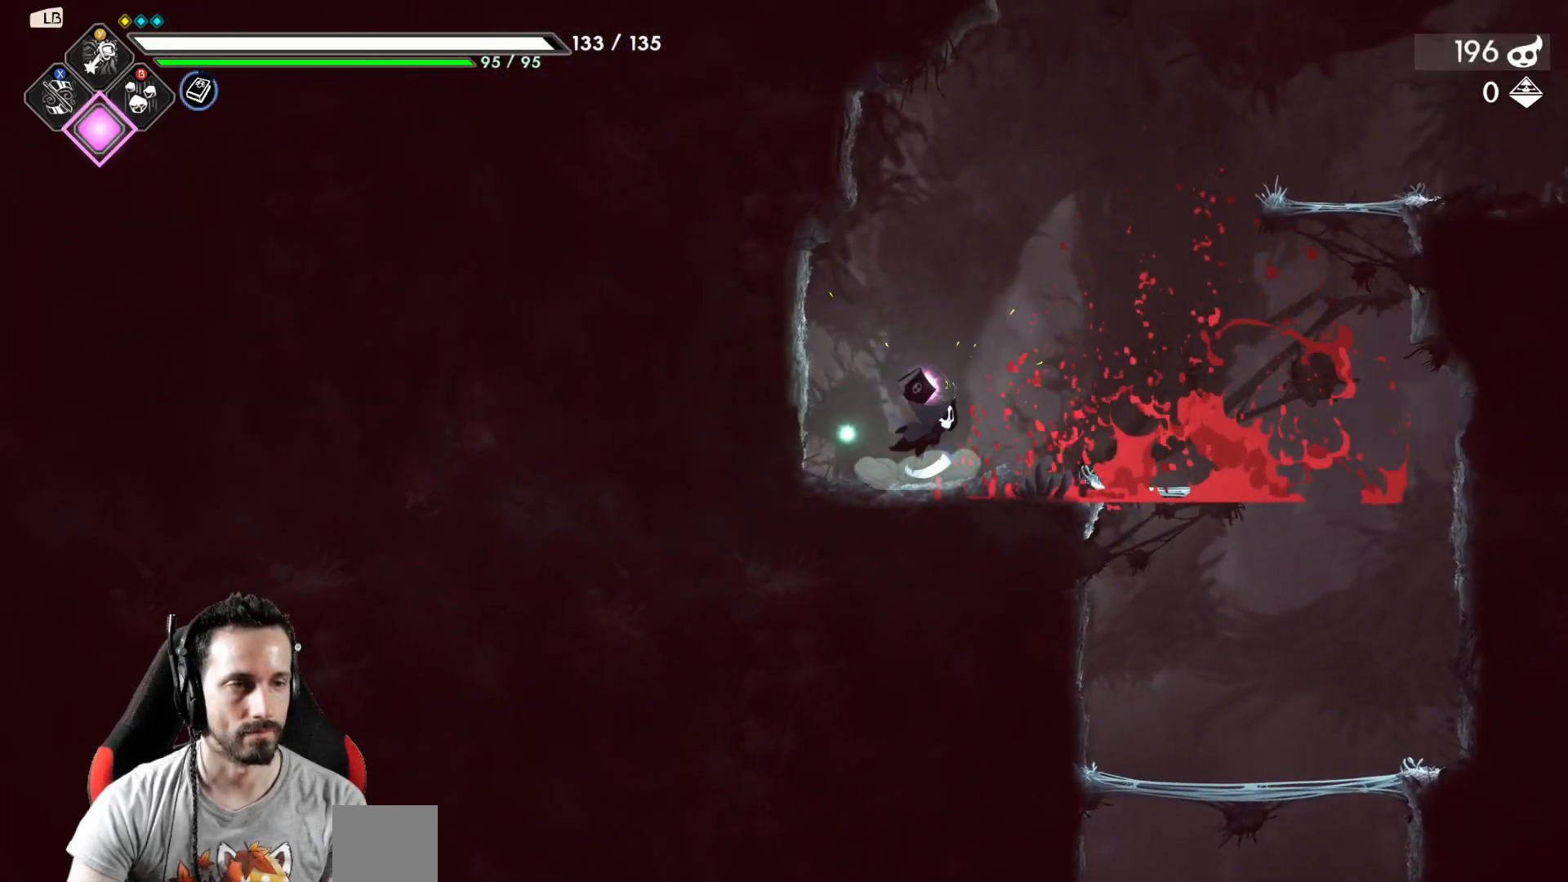
{"buttons": [], "left_stick": "right", "right_stick": "center", "events": [[300, "R2", "down"], [483, "A", "up"], [483, "R2", "up"]]}
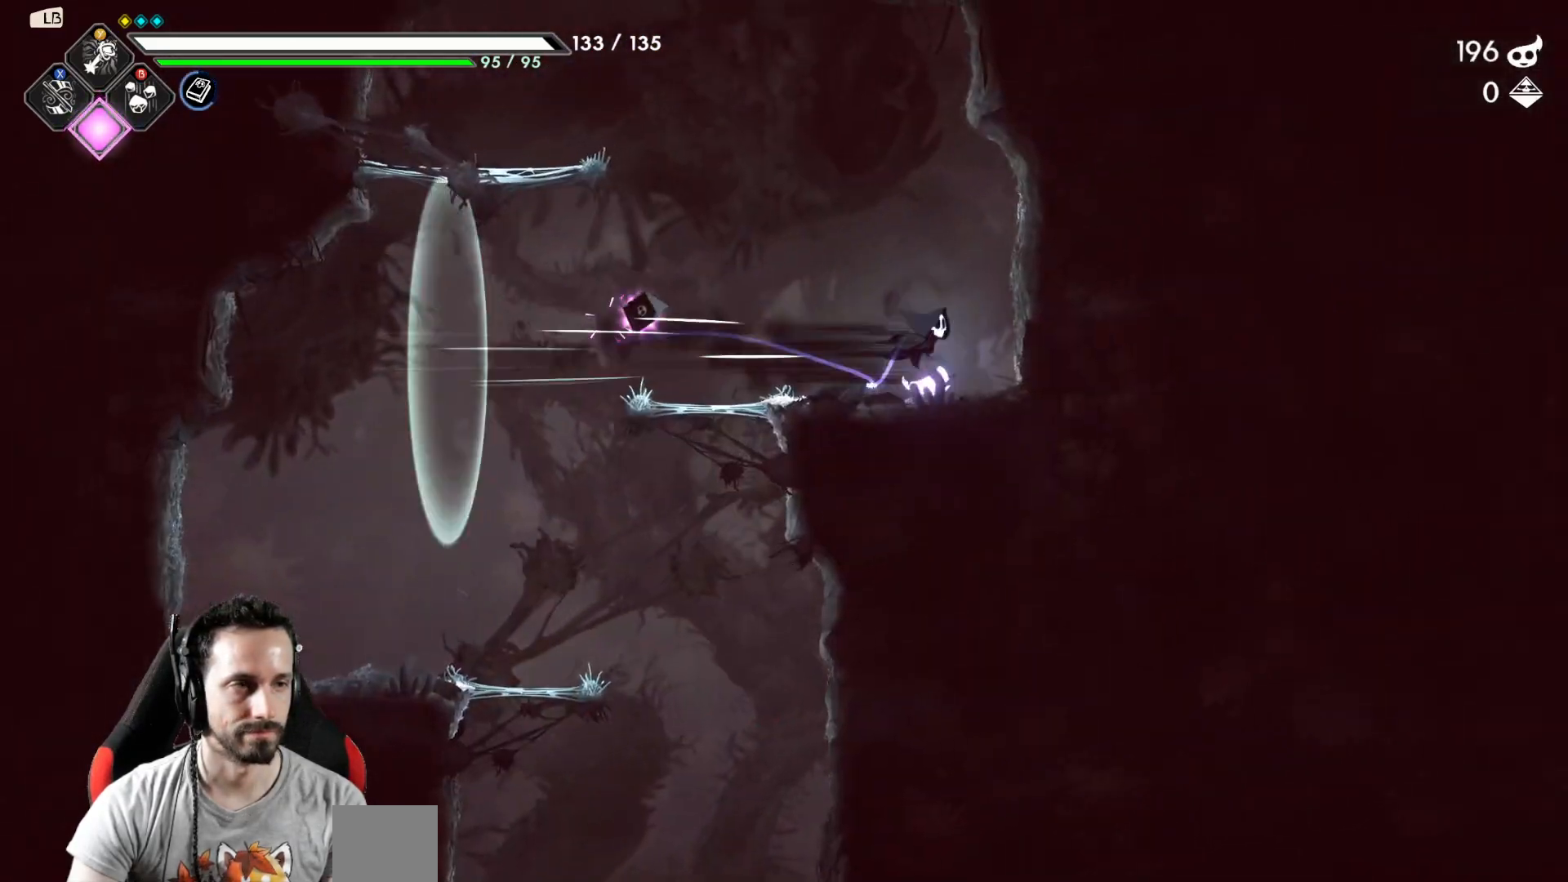
{"buttons": ["A"], "left_stick": "left", "right_stick": "center", "events": [[83, "left_stick", "left"], [183, "A", "down"]]}
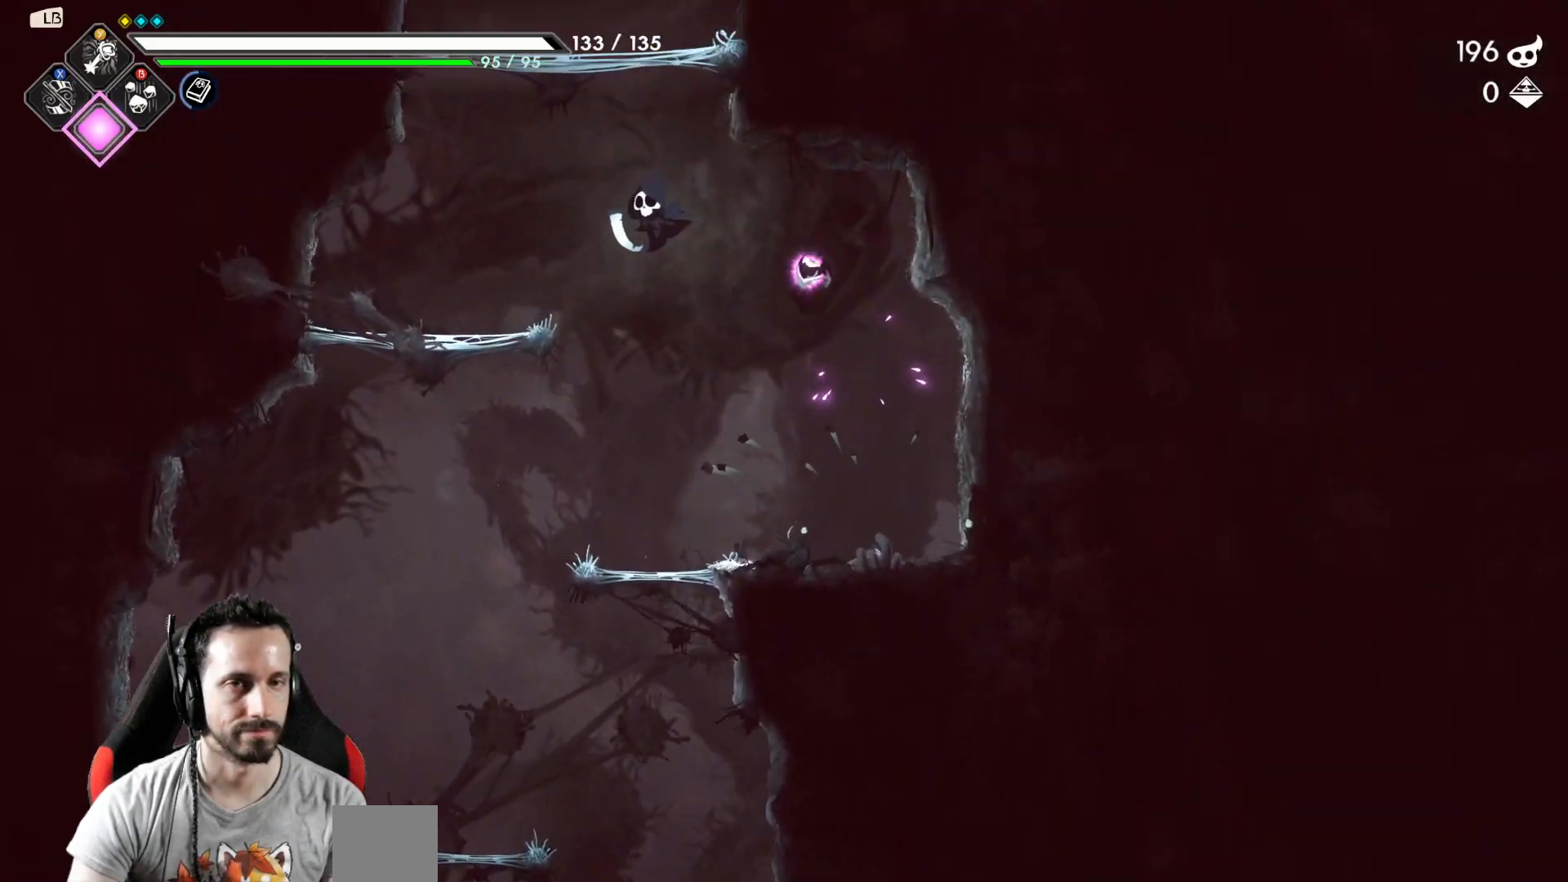
{"buttons": ["A"], "left_stick": "center", "right_stick": "center", "events": [[117, "A", "up"], [217, "left_stick", "center"], [283, "A", "down"], [283, "left_stick", "right"], [383, "left_stick", "center"]]}
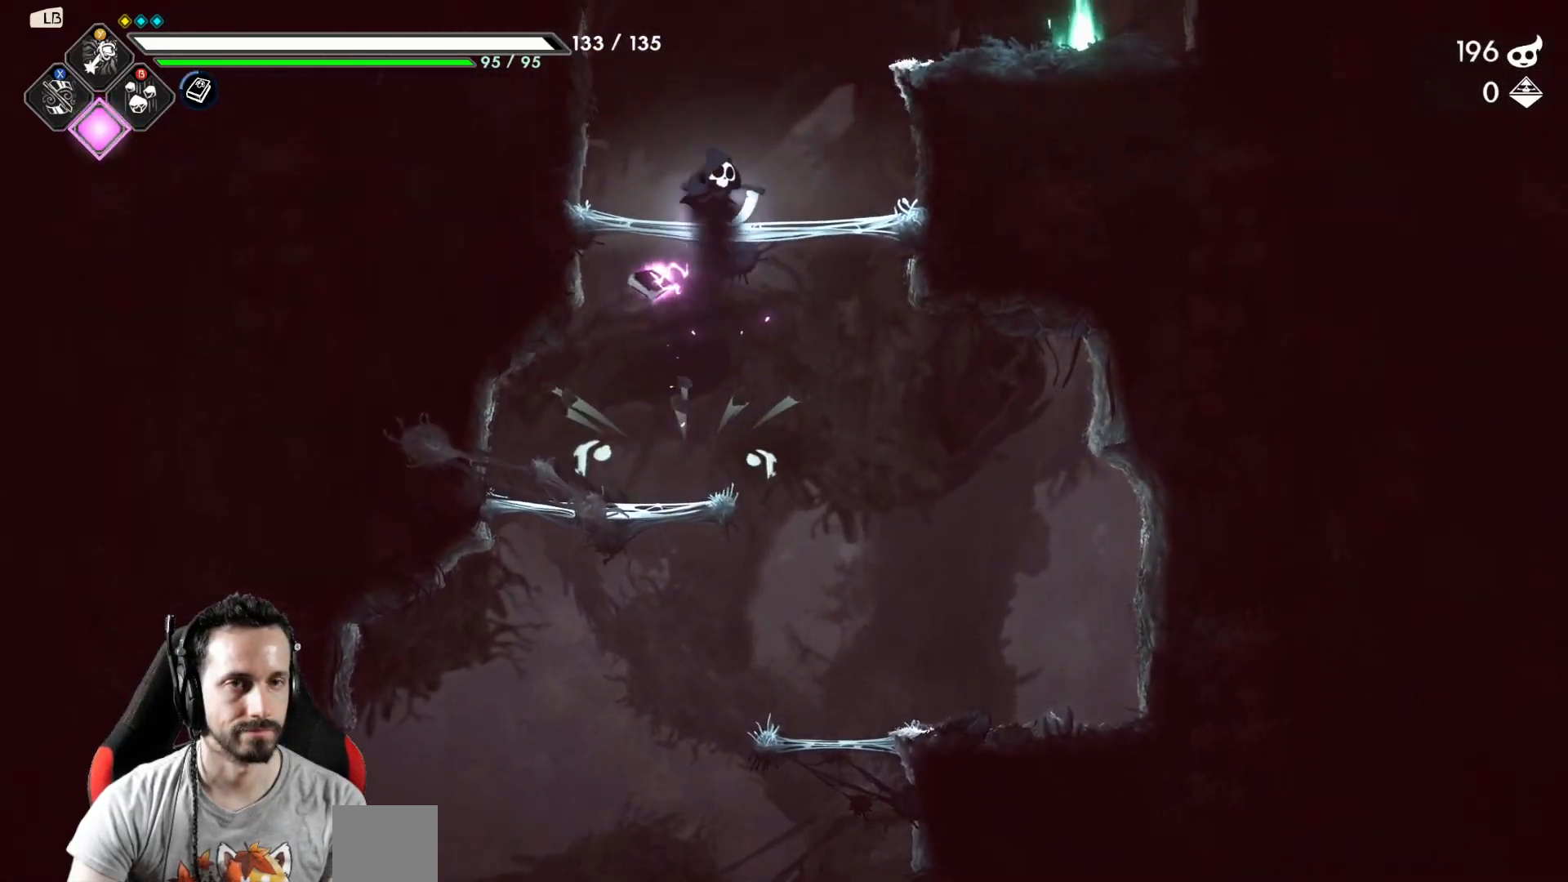
{"buttons": [], "left_stick": "right", "right_stick": "center", "events": [[33, "A", "up"], [283, "A", "down"], [283, "left_stick", "right"], [450, "A", "up"]]}
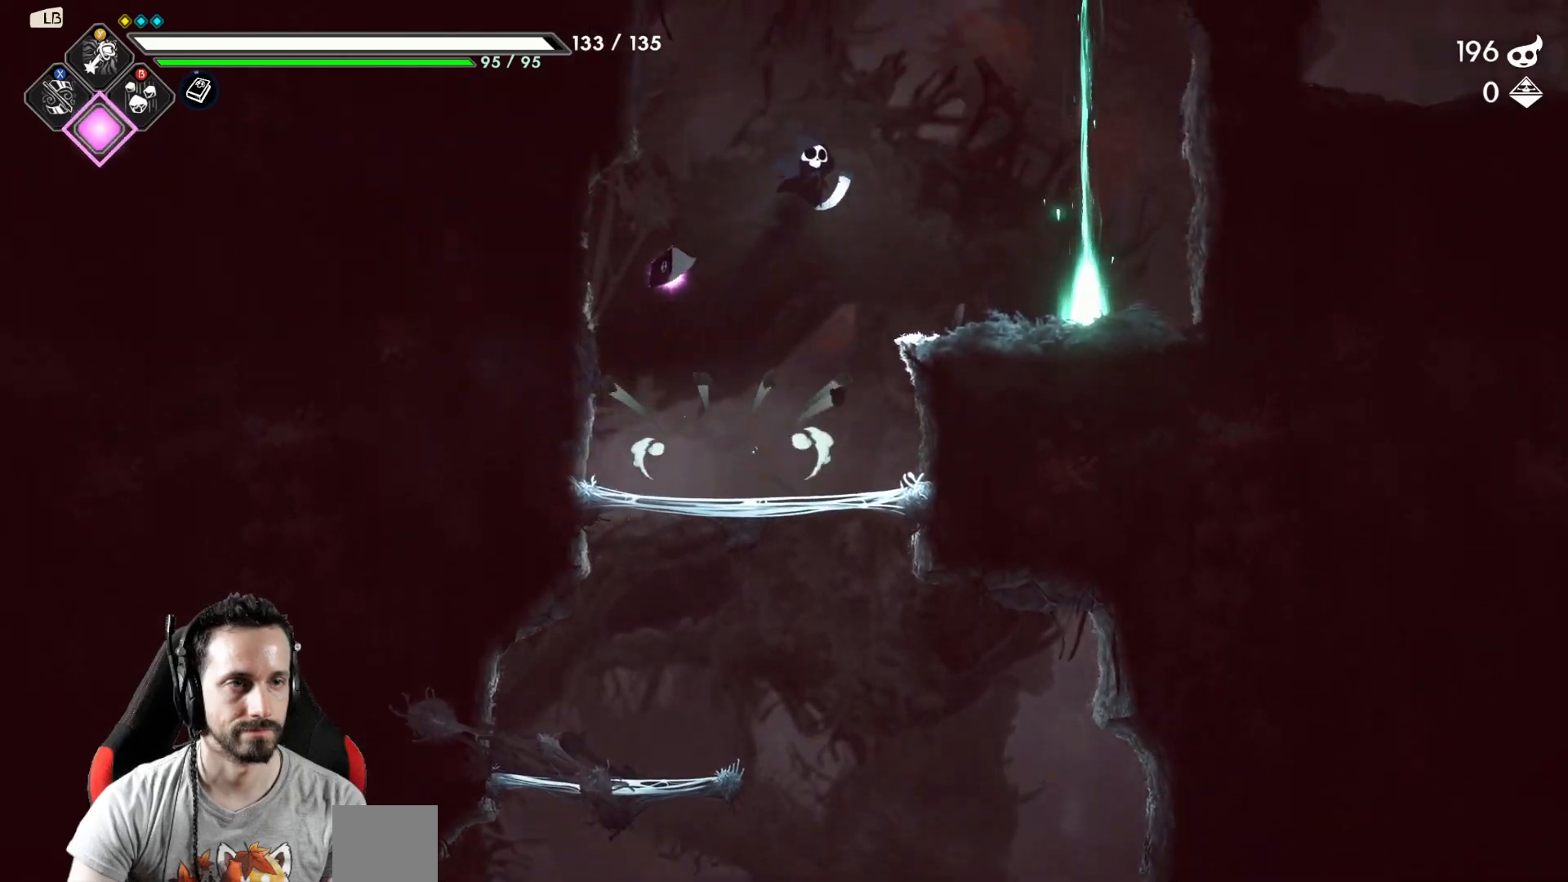
{"buttons": ["A"], "left_stick": "up", "right_stick": "center", "events": [[383, "A", "down"], [467, "left_stick", "up"]]}